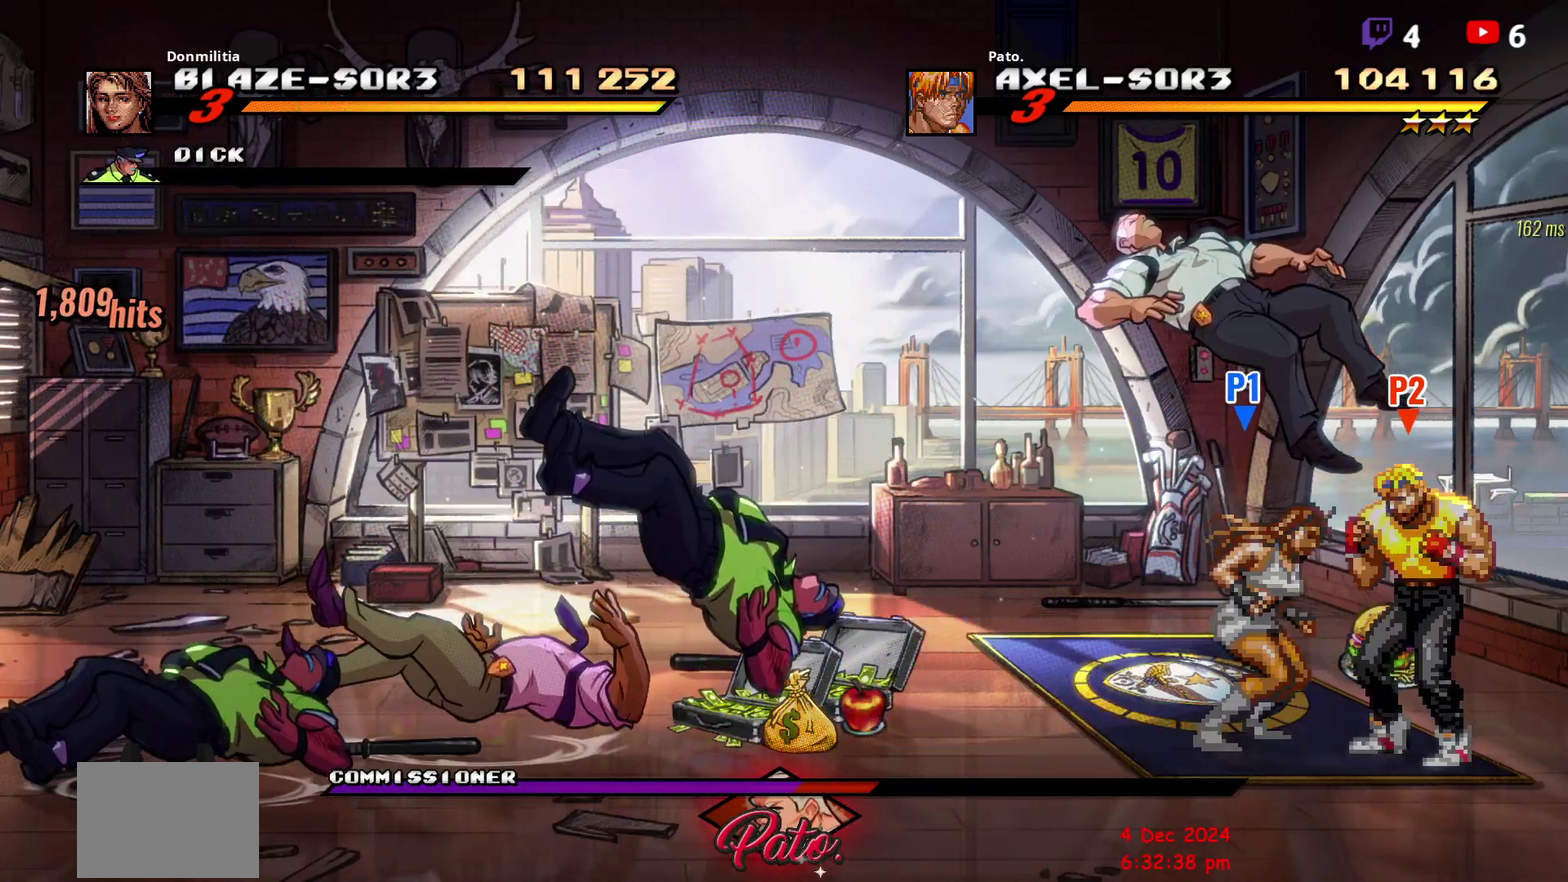
Gameplay with a controller (Xbox layout); each line is a JSON object with the inputs held at the frame after it. "events" lists button and stick changes between this image and that frame as [ms after this image, input, new state], when the widget could be followed in between. Not read: L2 L3 R3 left_stick.
{"buttons": ["Y"], "right_stick": "center", "events": [[33, "DPAD_LEFT", "down"], [117, "DPAD_LEFT", "up"], [183, "DPAD_LEFT", "down"], [283, "Y", "down"], [350, "Y", "up"], [417, "Y", "down"], [433, "R2", "down"], [500, "DPAD_LEFT", "up"], [500, "R2", "up"]]}
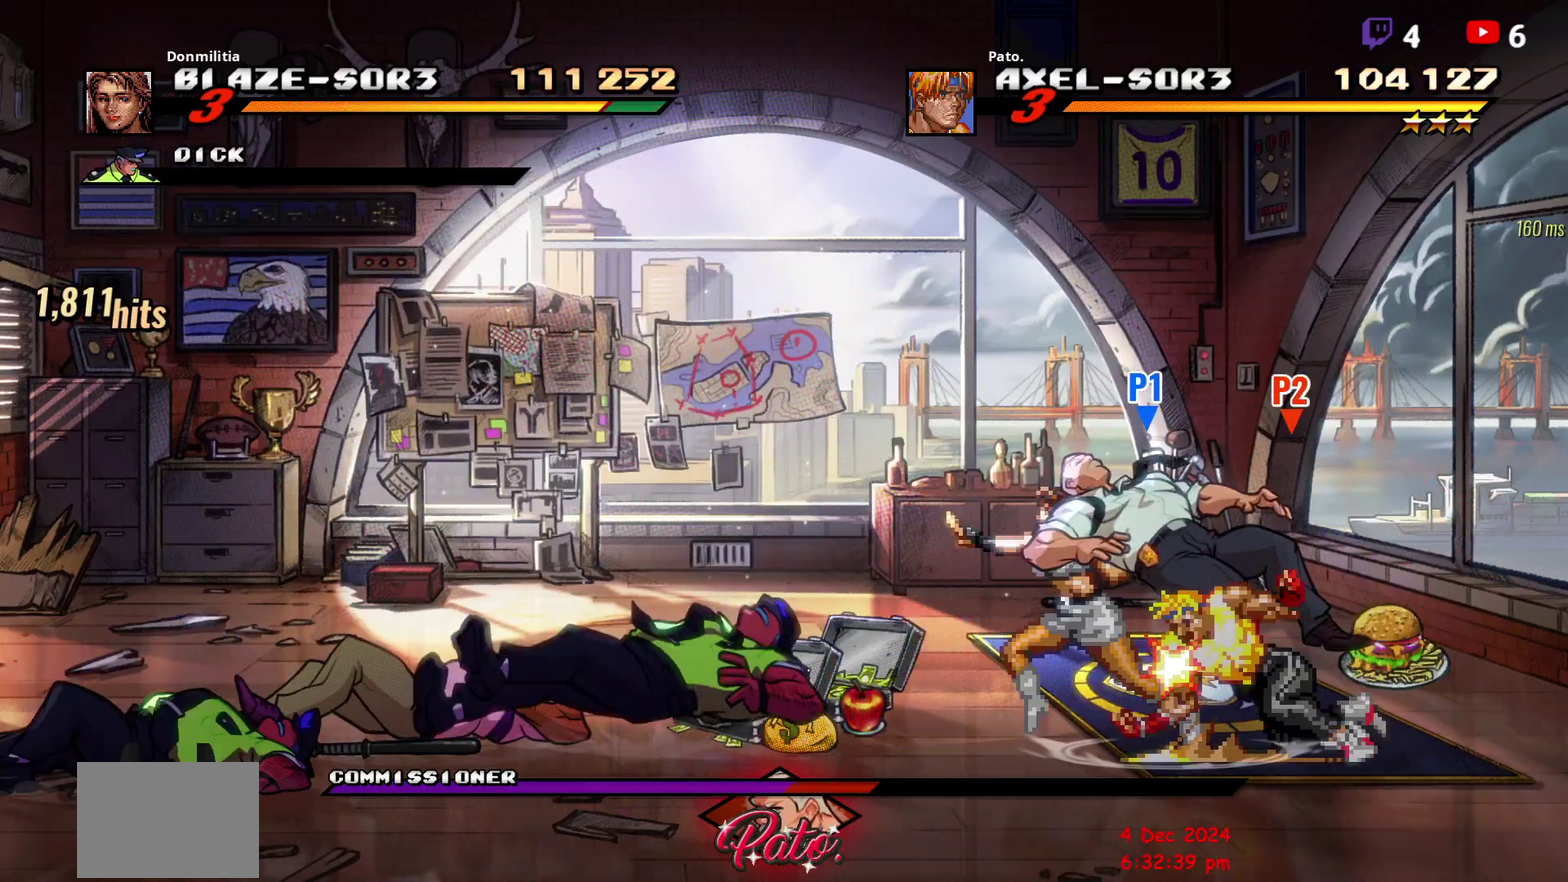
{"buttons": ["DPAD_LEFT"], "right_stick": "center", "events": [[33, "Y", "up"], [450, "DPAD_LEFT", "down"]]}
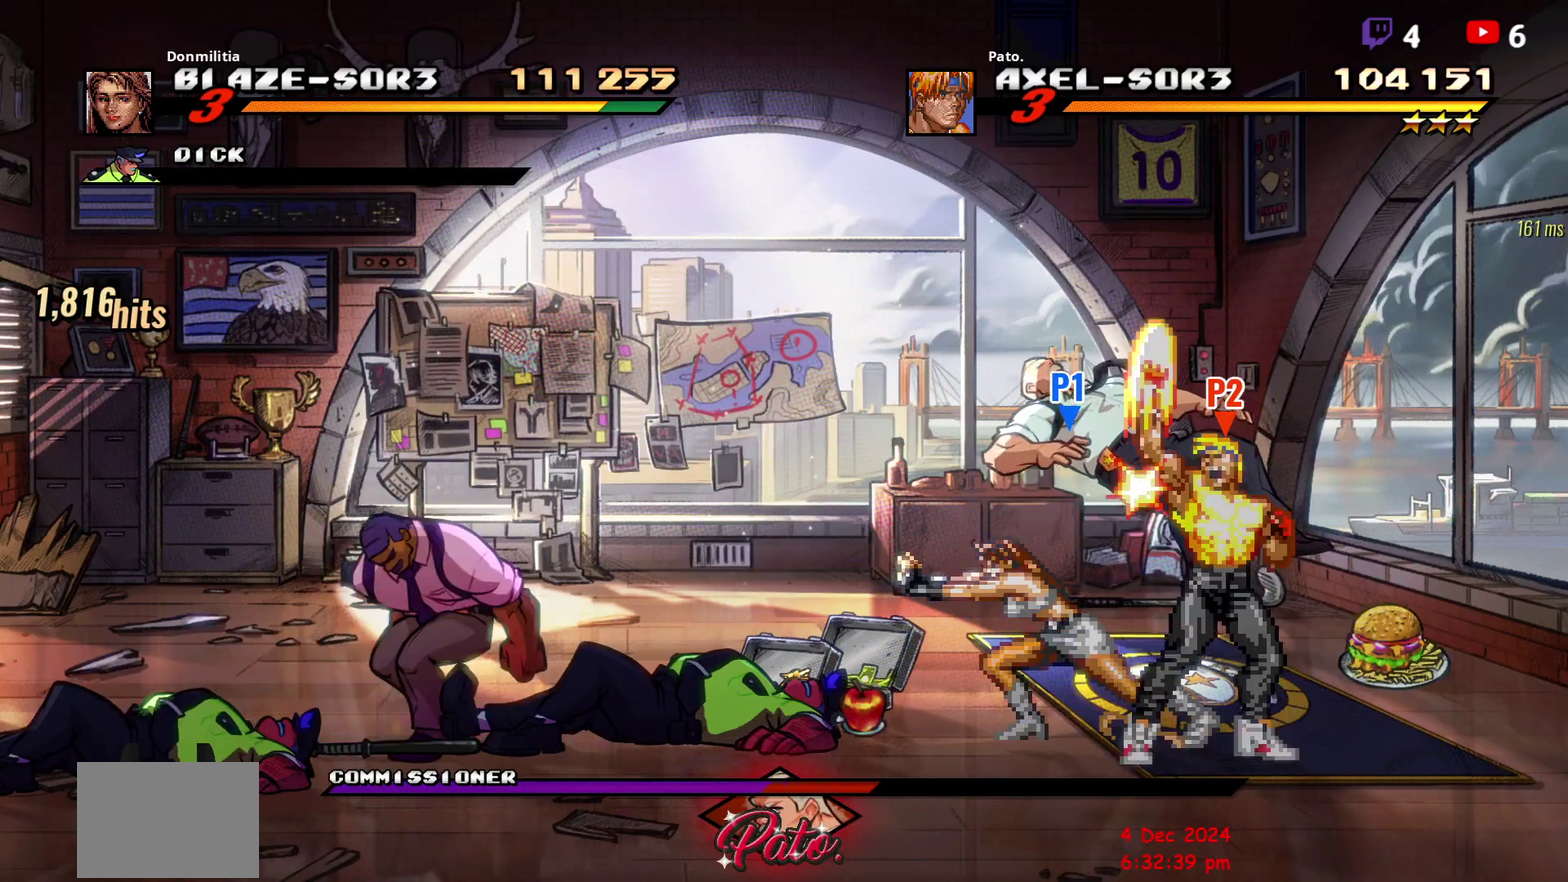
{"buttons": ["DPAD_UP", "DPAD_LEFT"], "right_stick": "center", "events": [[67, "DPAD_LEFT", "up"], [133, "DPAD_LEFT", "down"], [400, "DPAD_UP", "down"]]}
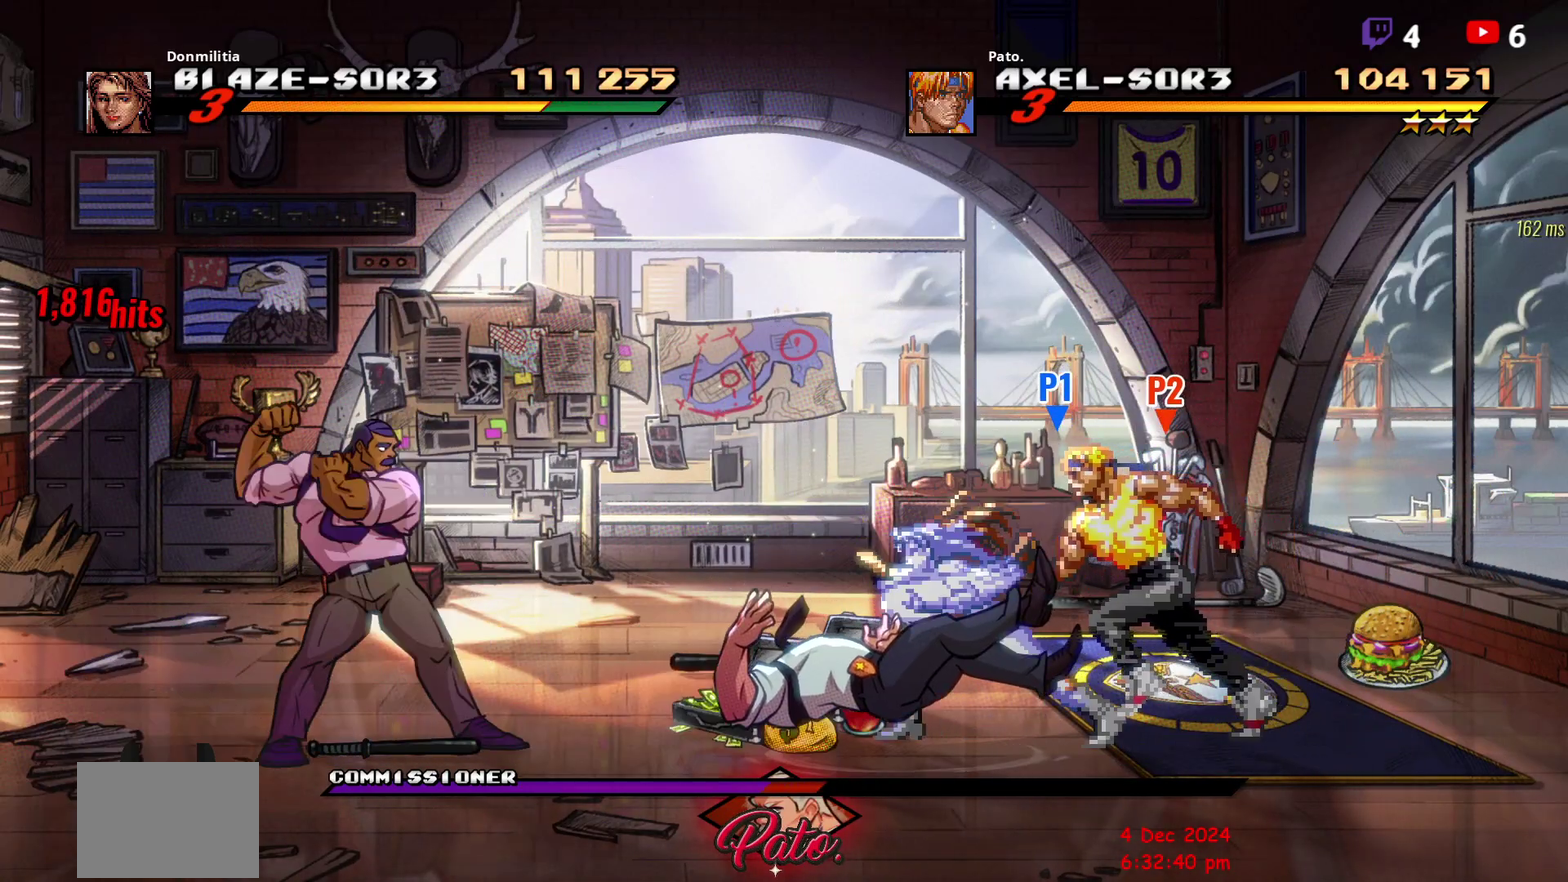
{"buttons": [], "right_stick": "center", "events": [[17, "DPAD_UP", "up"], [383, "DPAD_LEFT", "up"]]}
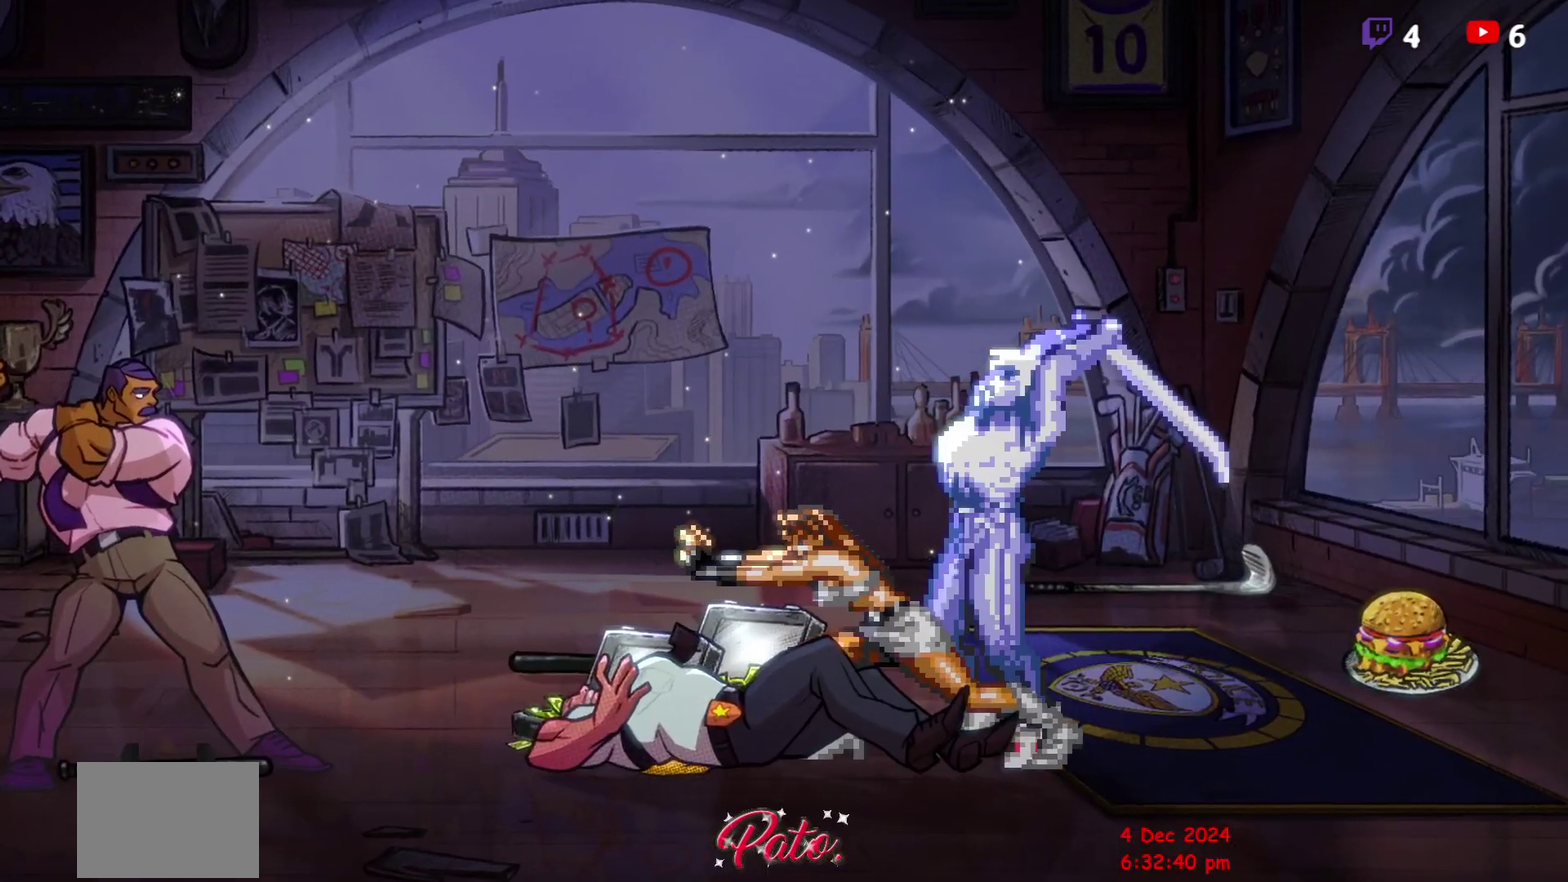
{"buttons": ["R2"], "right_stick": "center", "events": [[33, "R2", "down"]]}
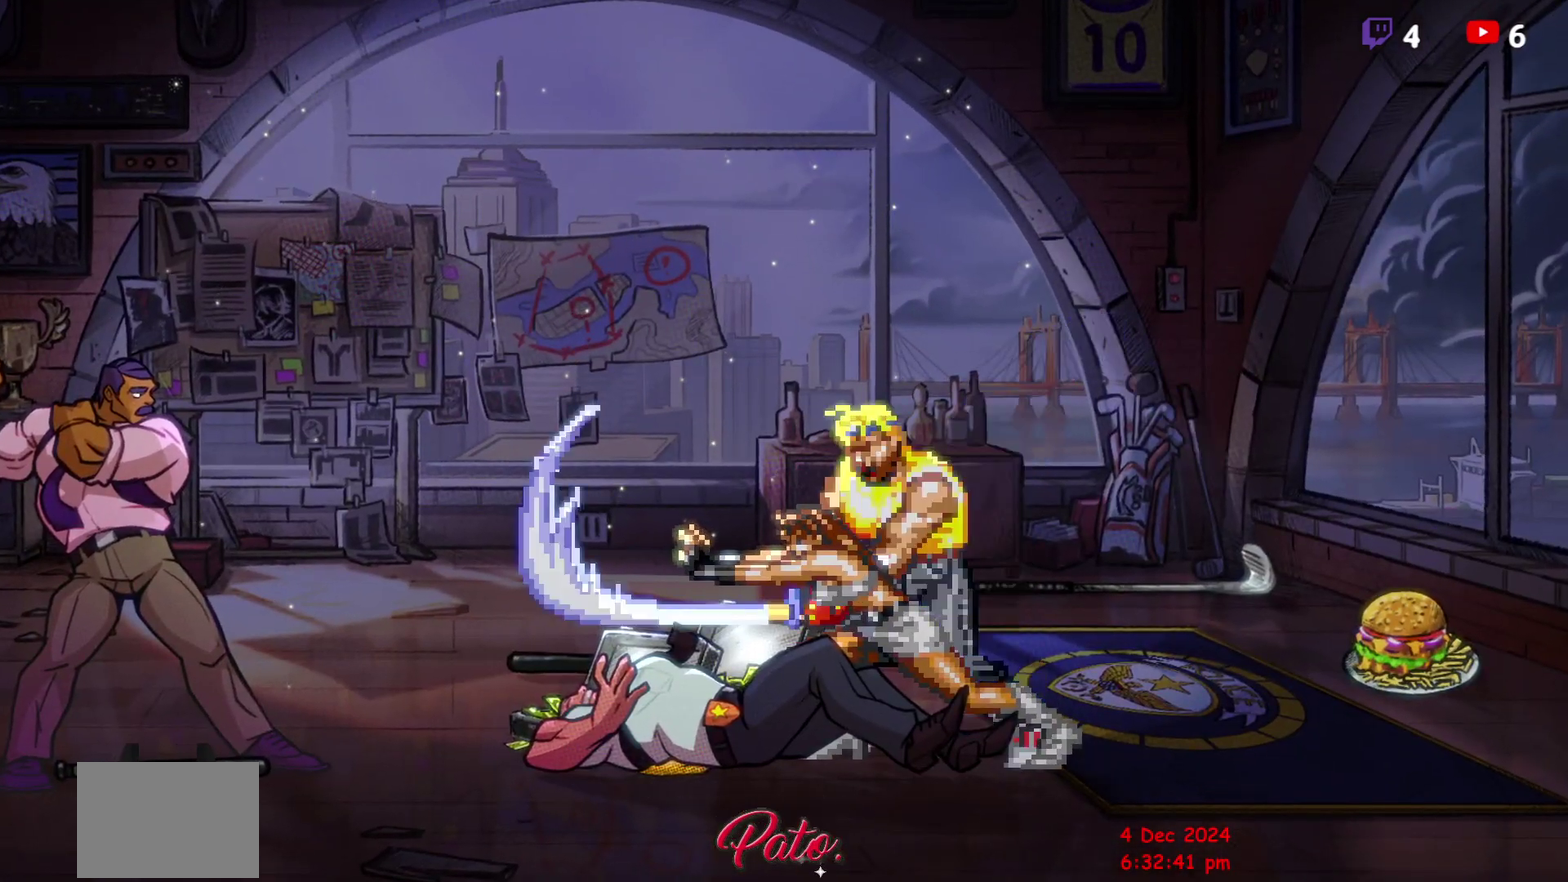
{"buttons": ["DPAD_LEFT"], "right_stick": "center", "events": [[17, "DPAD_LEFT", "down"], [50, "R2", "up"], [117, "DPAD_LEFT", "up"], [117, "R2", "down"], [183, "DPAD_LEFT", "down"], [183, "R2", "up"], [250, "DPAD_LEFT", "up"], [300, "DPAD_LEFT", "down"]]}
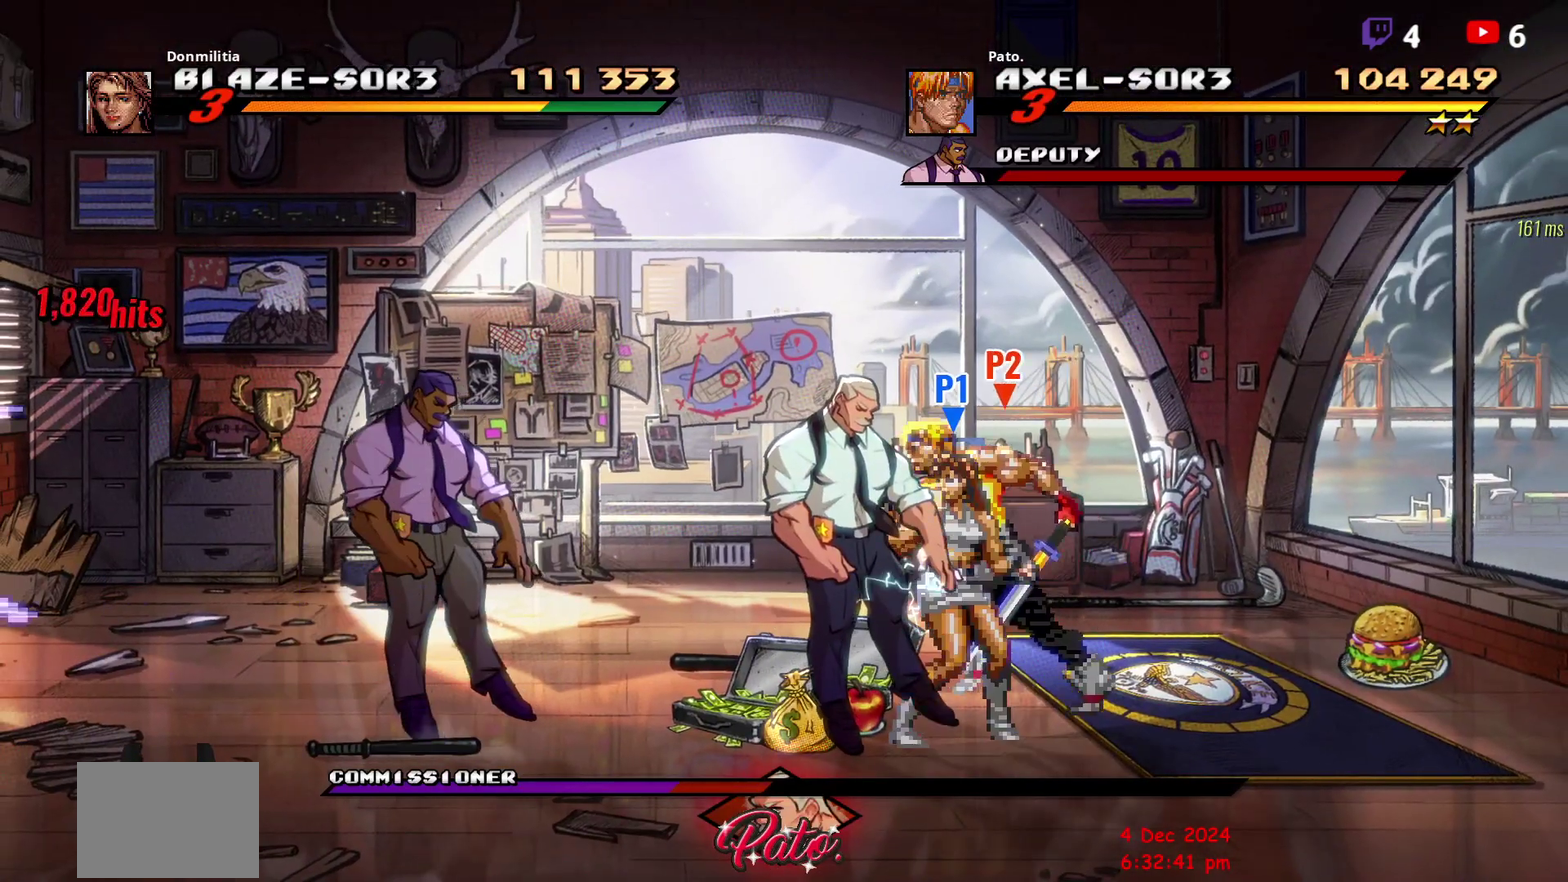
{"buttons": [], "right_stick": "center", "events": [[417, "DPAD_LEFT", "up"]]}
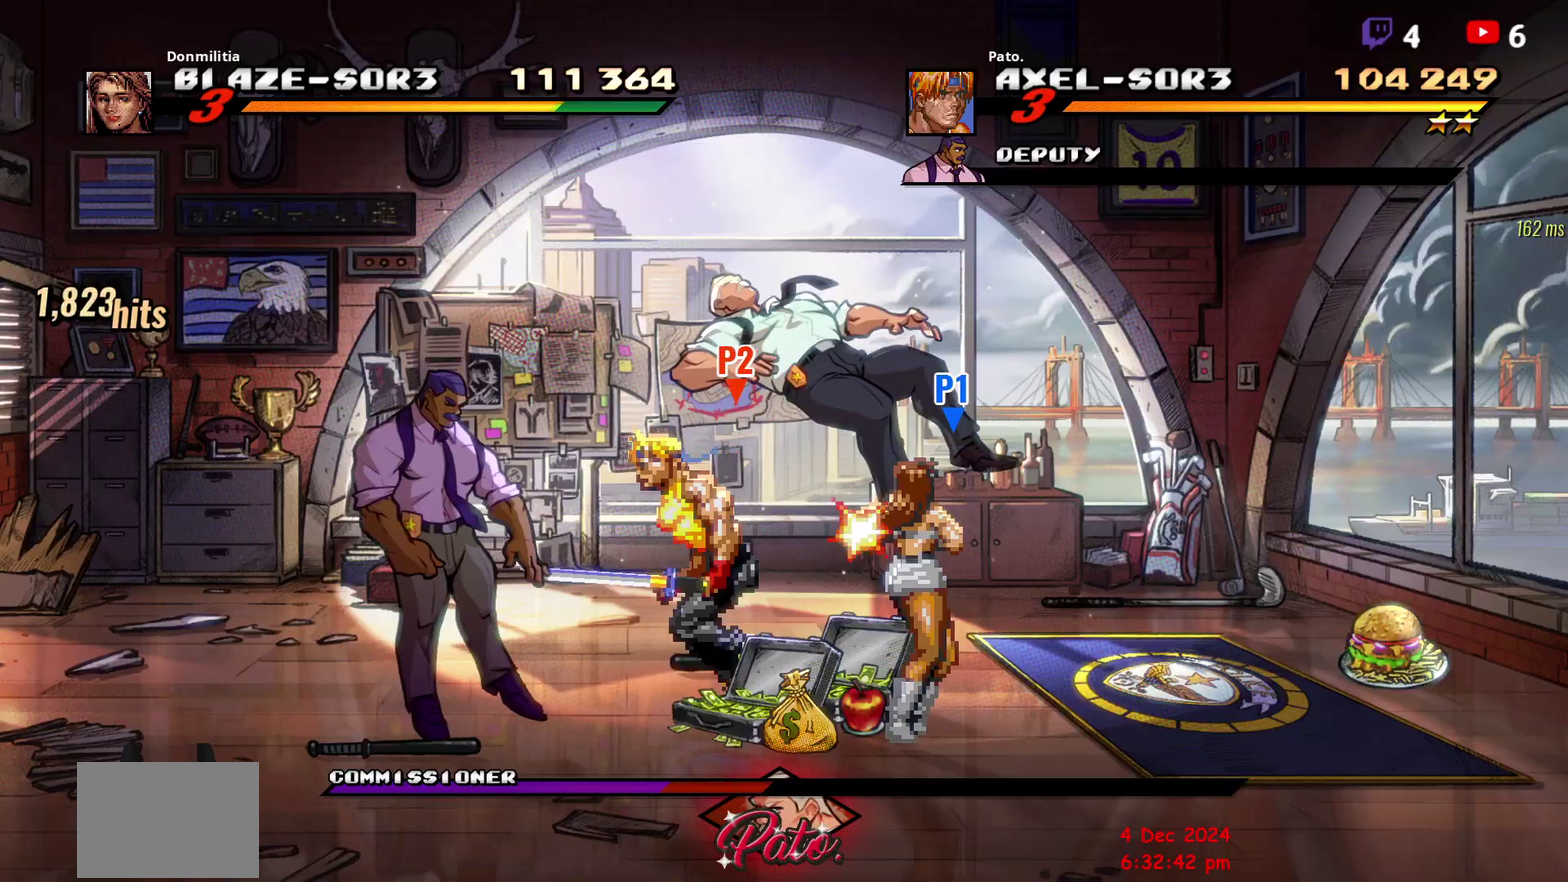
{"buttons": [], "right_stick": "center", "events": []}
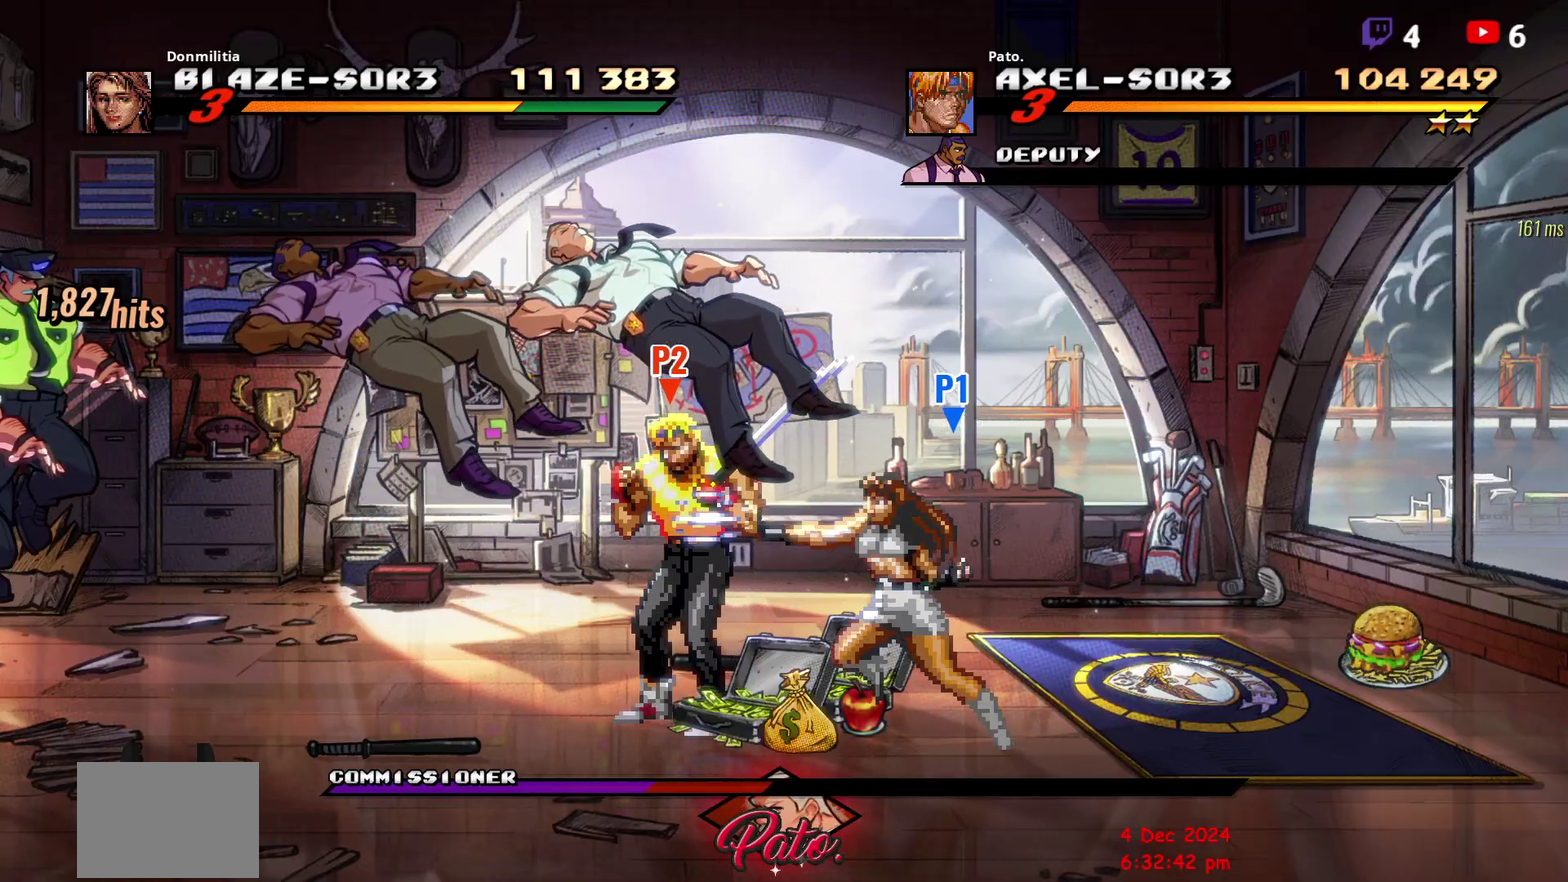
{"buttons": ["R2", "DPAD_UP", "DPAD_LEFT"], "right_stick": "center", "events": [[267, "DPAD_LEFT", "down"], [350, "DPAD_LEFT", "up"], [400, "DPAD_LEFT", "down"], [433, "DPAD_UP", "down"], [483, "R2", "down"]]}
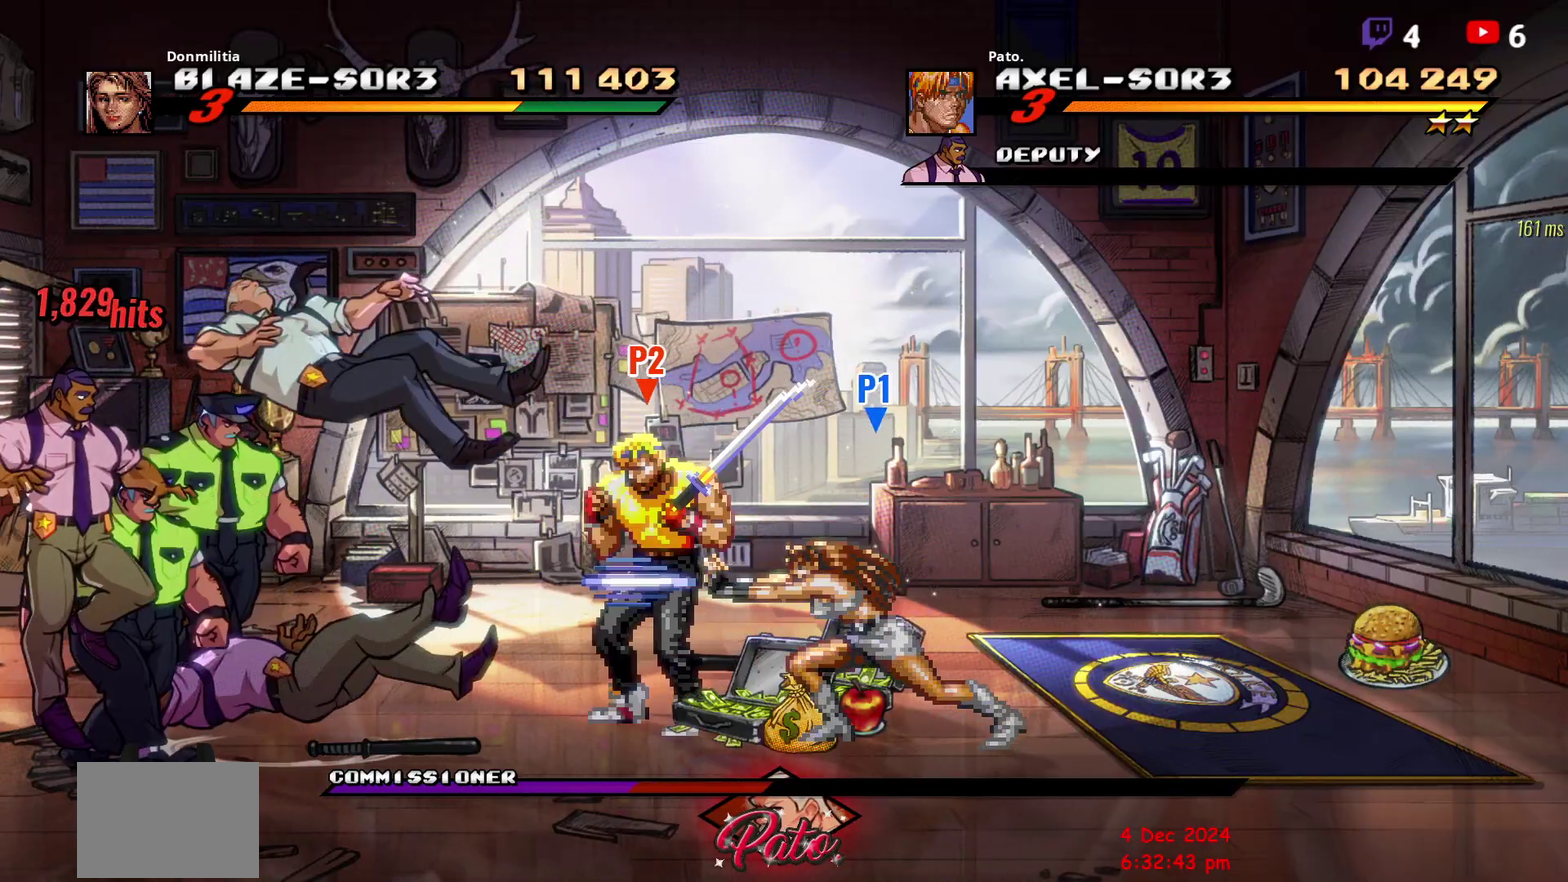
{"buttons": ["DPAD_RIGHT"], "right_stick": "center", "events": [[83, "DPAD_UP", "up"], [83, "Y", "down"], [117, "R2", "up"], [183, "DPAD_LEFT", "up"], [300, "Y", "up"], [317, "DPAD_RIGHT", "down"], [383, "R2", "down"], [433, "R2", "up"]]}
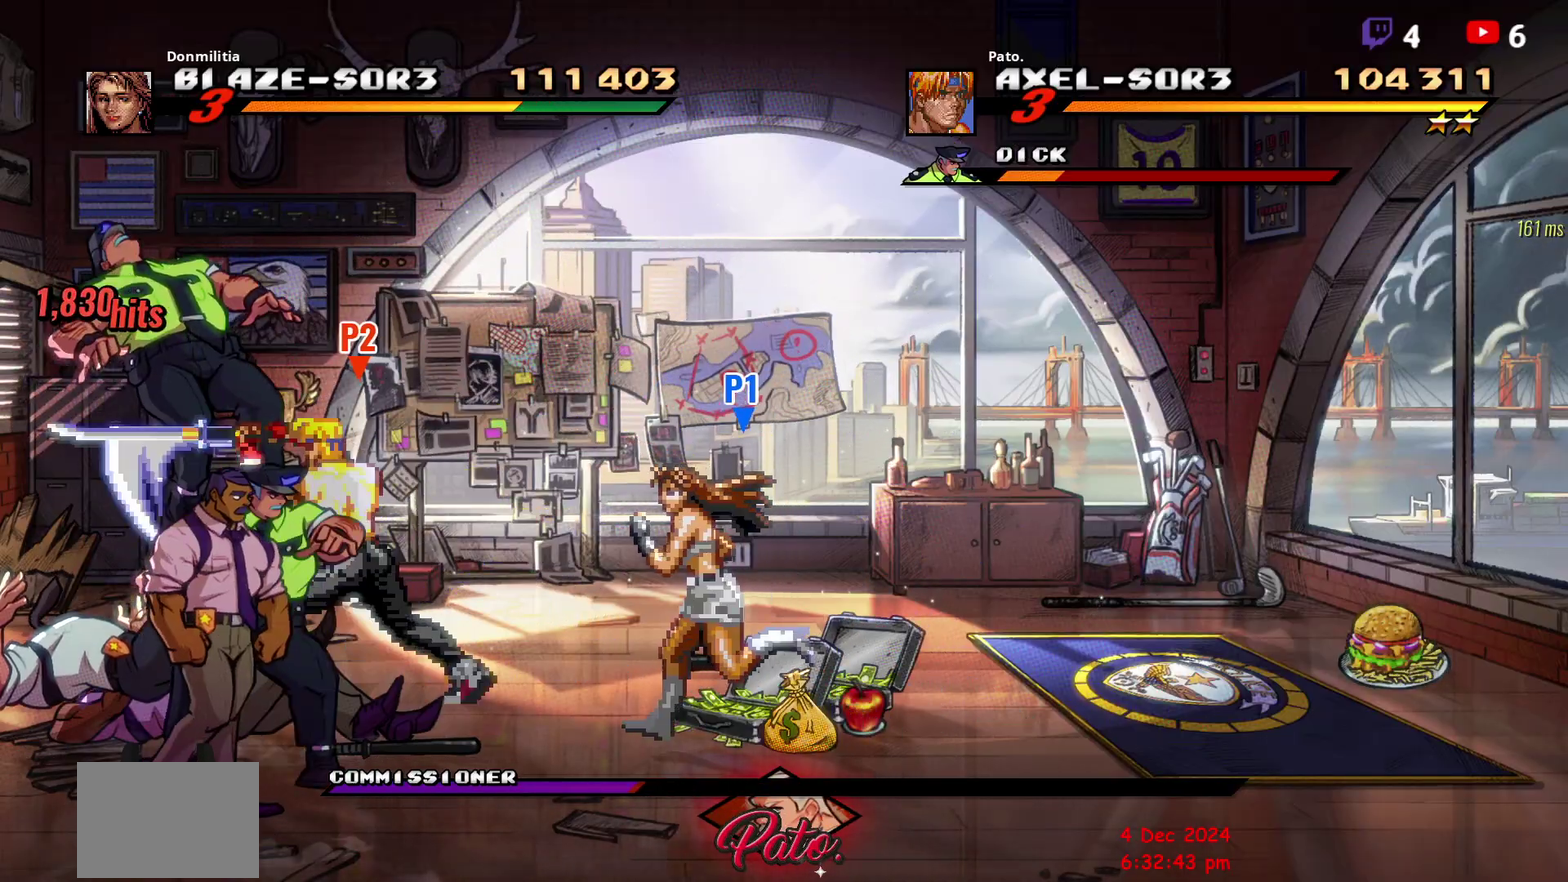
{"buttons": ["L1", "R2"], "right_stick": "center", "events": [[450, "L1", "down"], [500, "DPAD_RIGHT", "up"], [500, "R2", "down"]]}
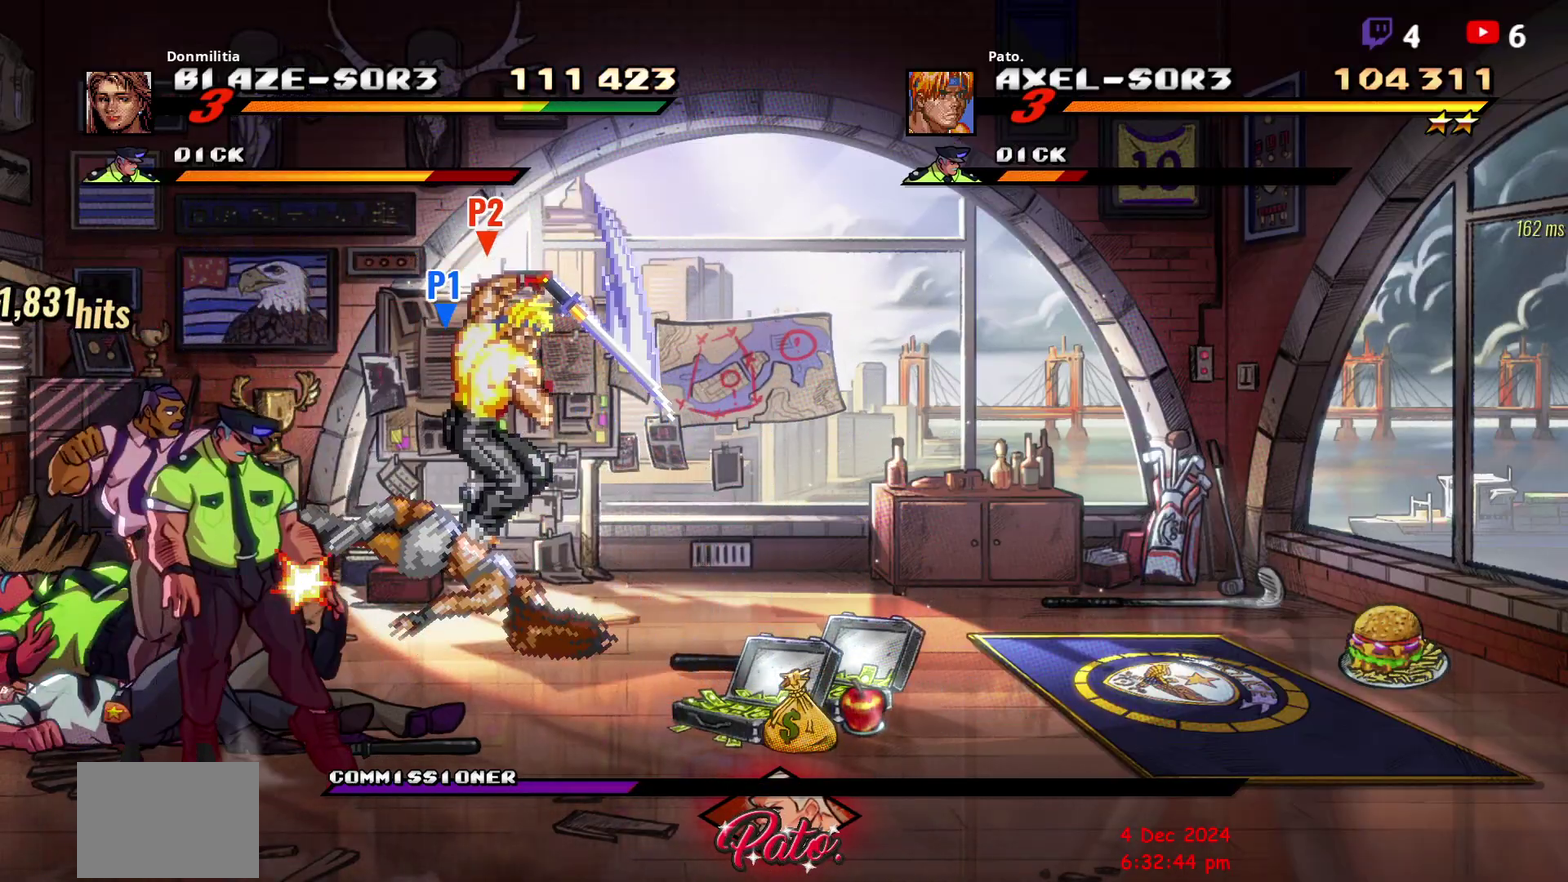
{"buttons": ["DPAD_LEFT"], "right_stick": "center", "events": [[67, "DPAD_LEFT", "down"], [67, "L1", "up"], [217, "R2", "up"]]}
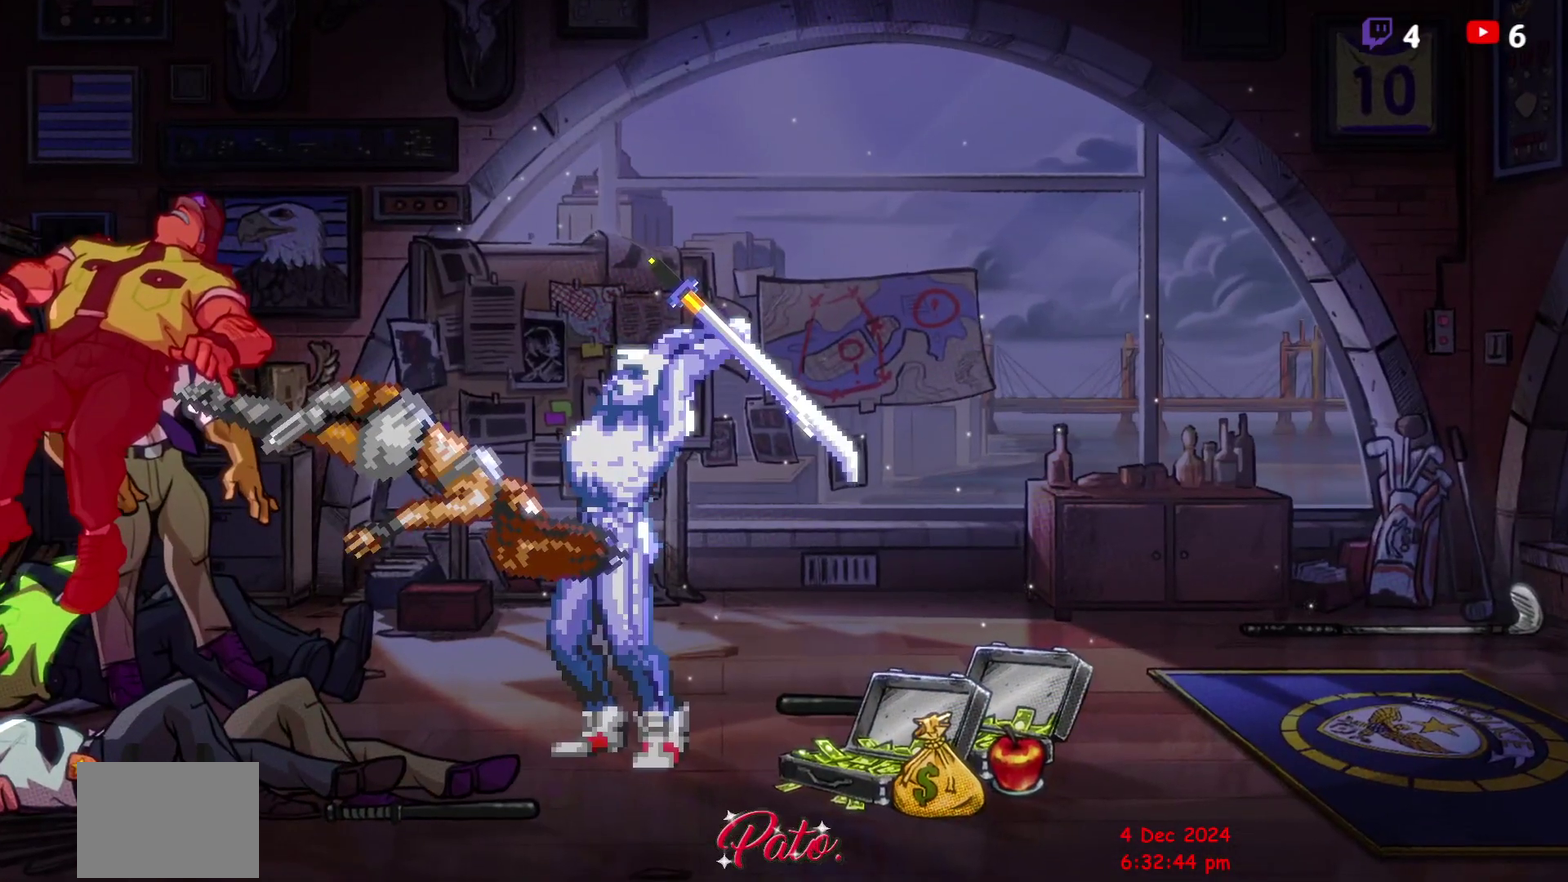
{"buttons": [], "right_stick": "center", "events": [[33, "DPAD_LEFT", "up"]]}
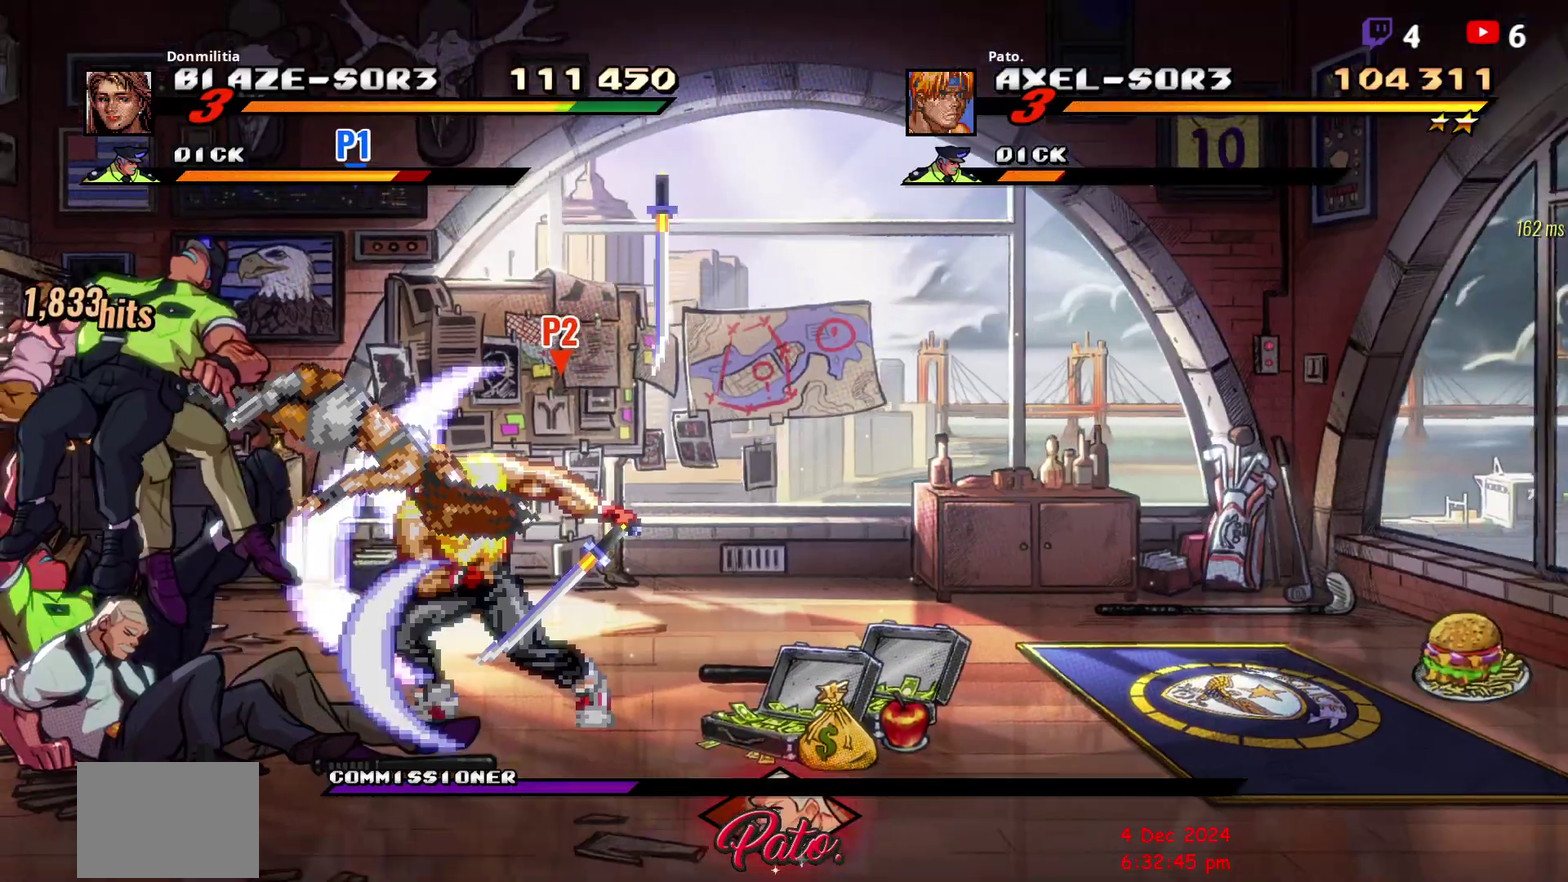
{"buttons": ["DPAD_DOWN"], "right_stick": "center", "events": [[33, "DPAD_DOWN", "down"]]}
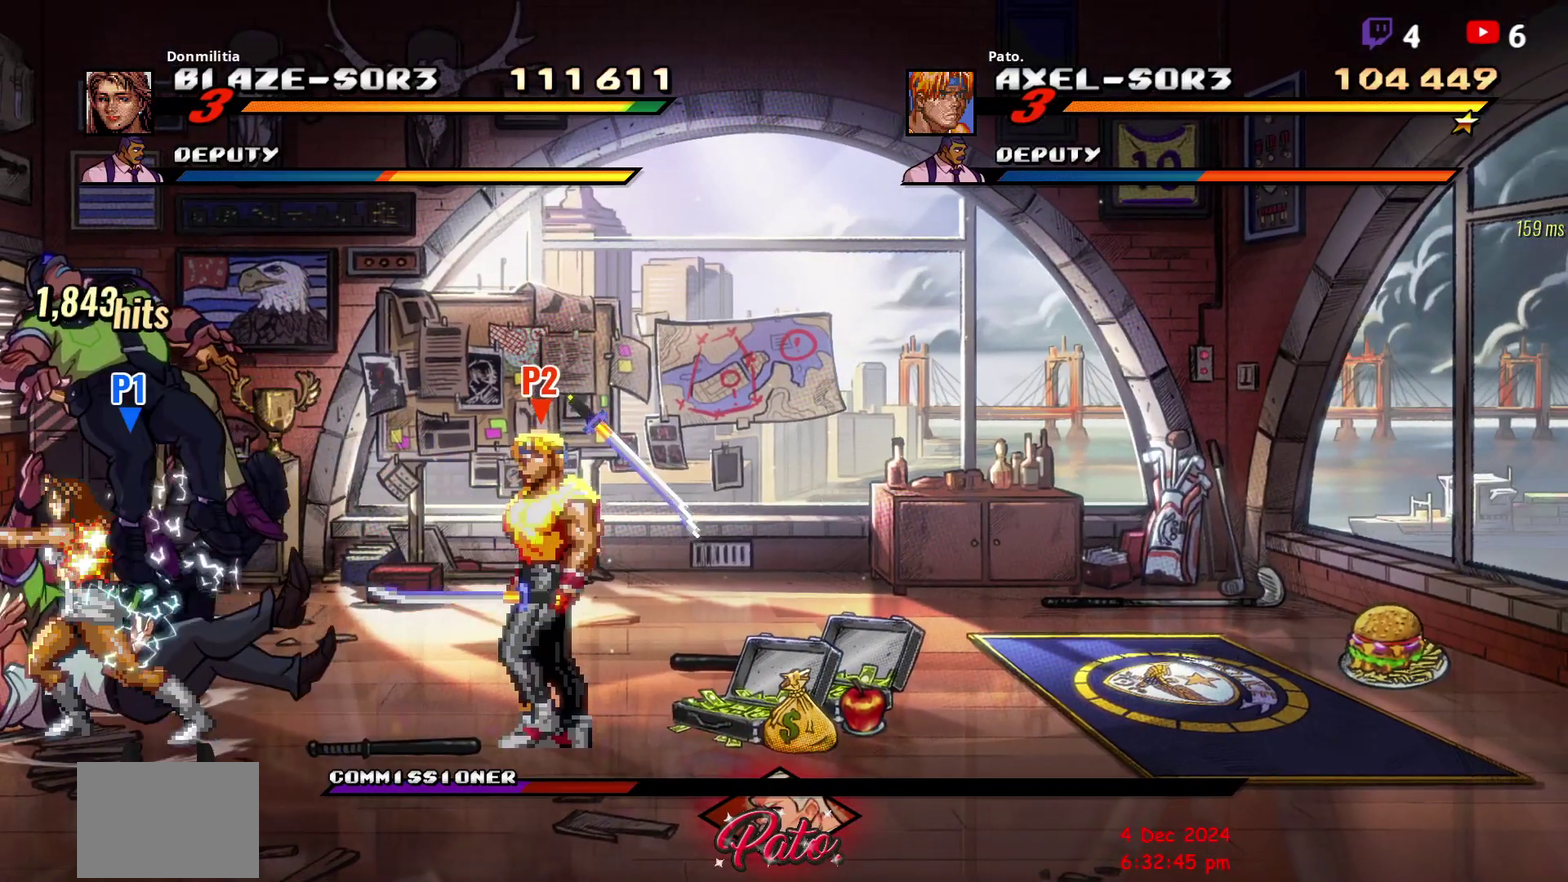
{"buttons": [], "right_stick": "center", "events": [[50, "DPAD_DOWN", "up"], [233, "DPAD_LEFT", "down"], [283, "DPAD_LEFT", "up"]]}
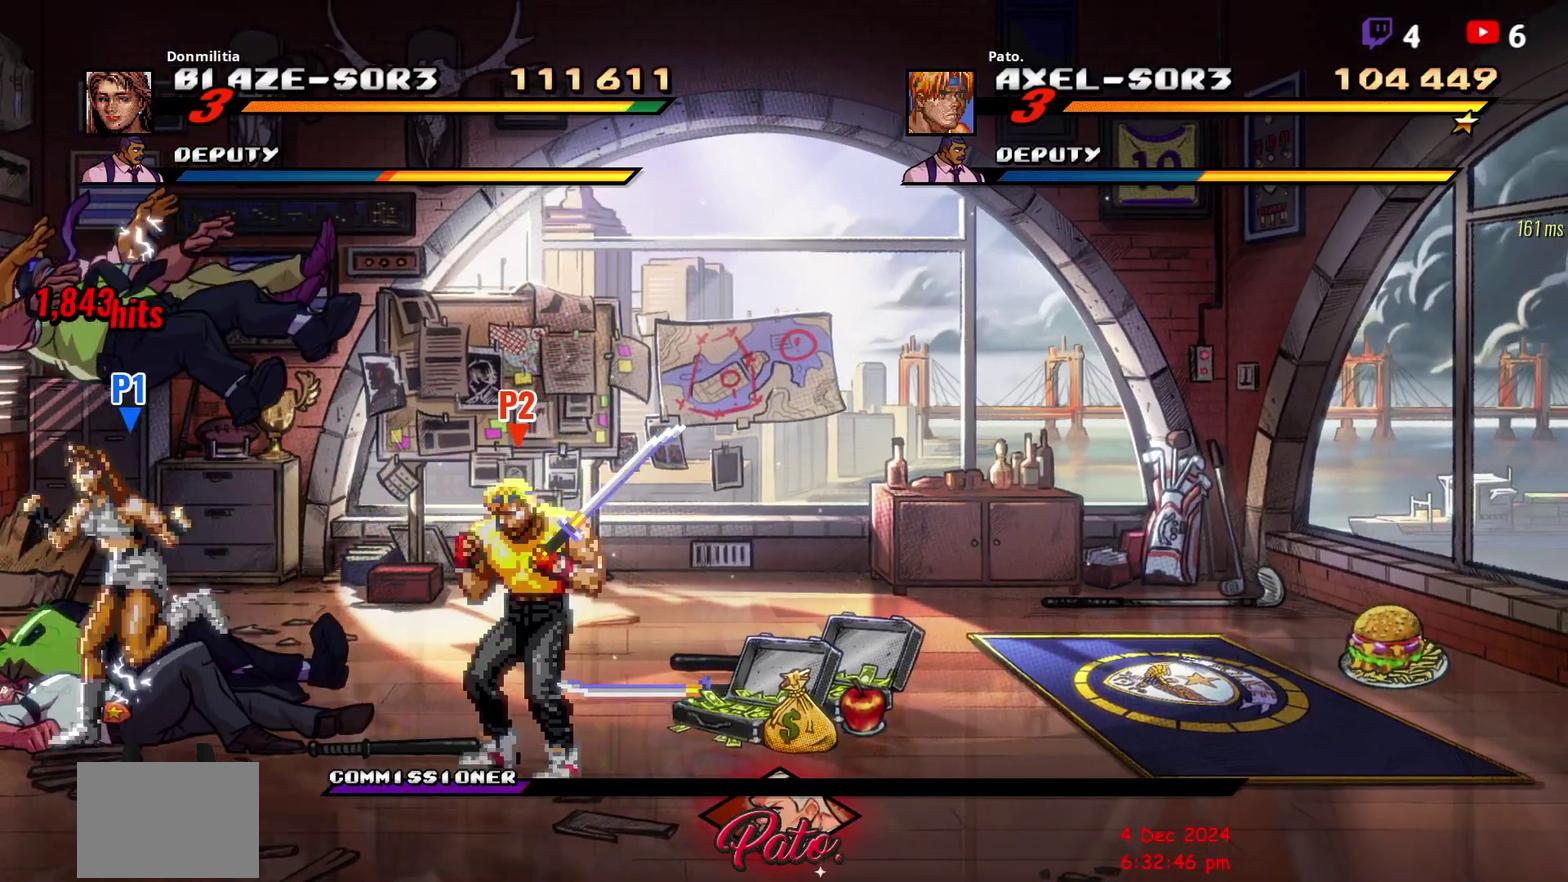
{"buttons": [], "right_stick": "center", "events": [[117, "DPAD_UP", "down"], [167, "DPAD_UP", "up"]]}
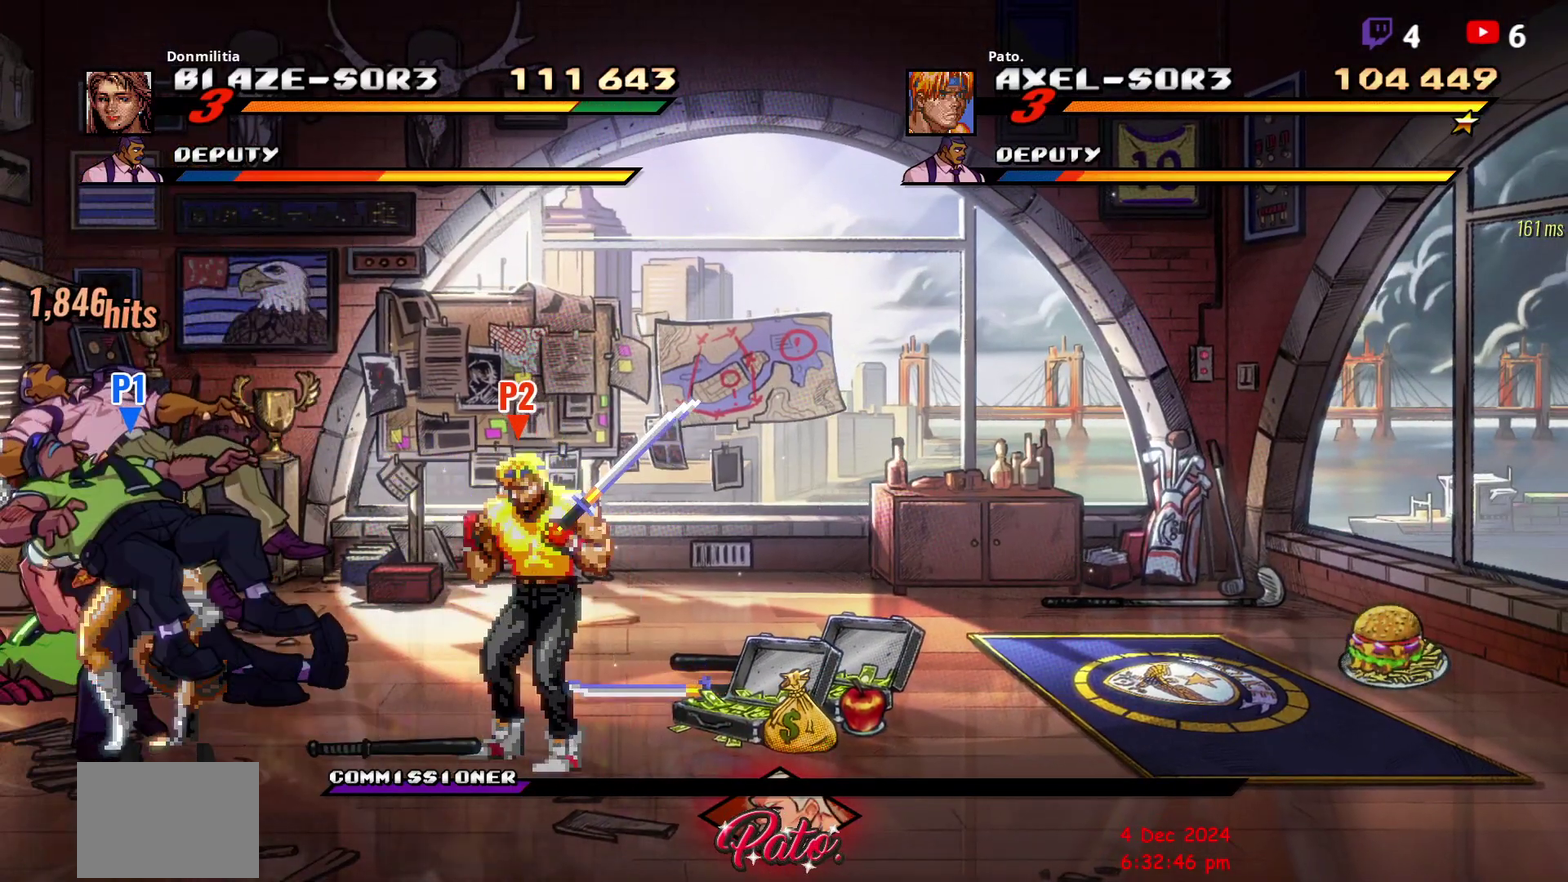
{"buttons": ["DPAD_RIGHT"], "right_stick": "center", "events": [[50, "DPAD_LEFT", "down"], [117, "DPAD_LEFT", "up"], [167, "DPAD_LEFT", "down"], [250, "R2", "down"], [250, "Y", "down"], [317, "R2", "up"], [333, "DPAD_LEFT", "up"], [333, "Y", "up"], [400, "Y", "down"], [450, "DPAD_RIGHT", "down"], [467, "Y", "up"]]}
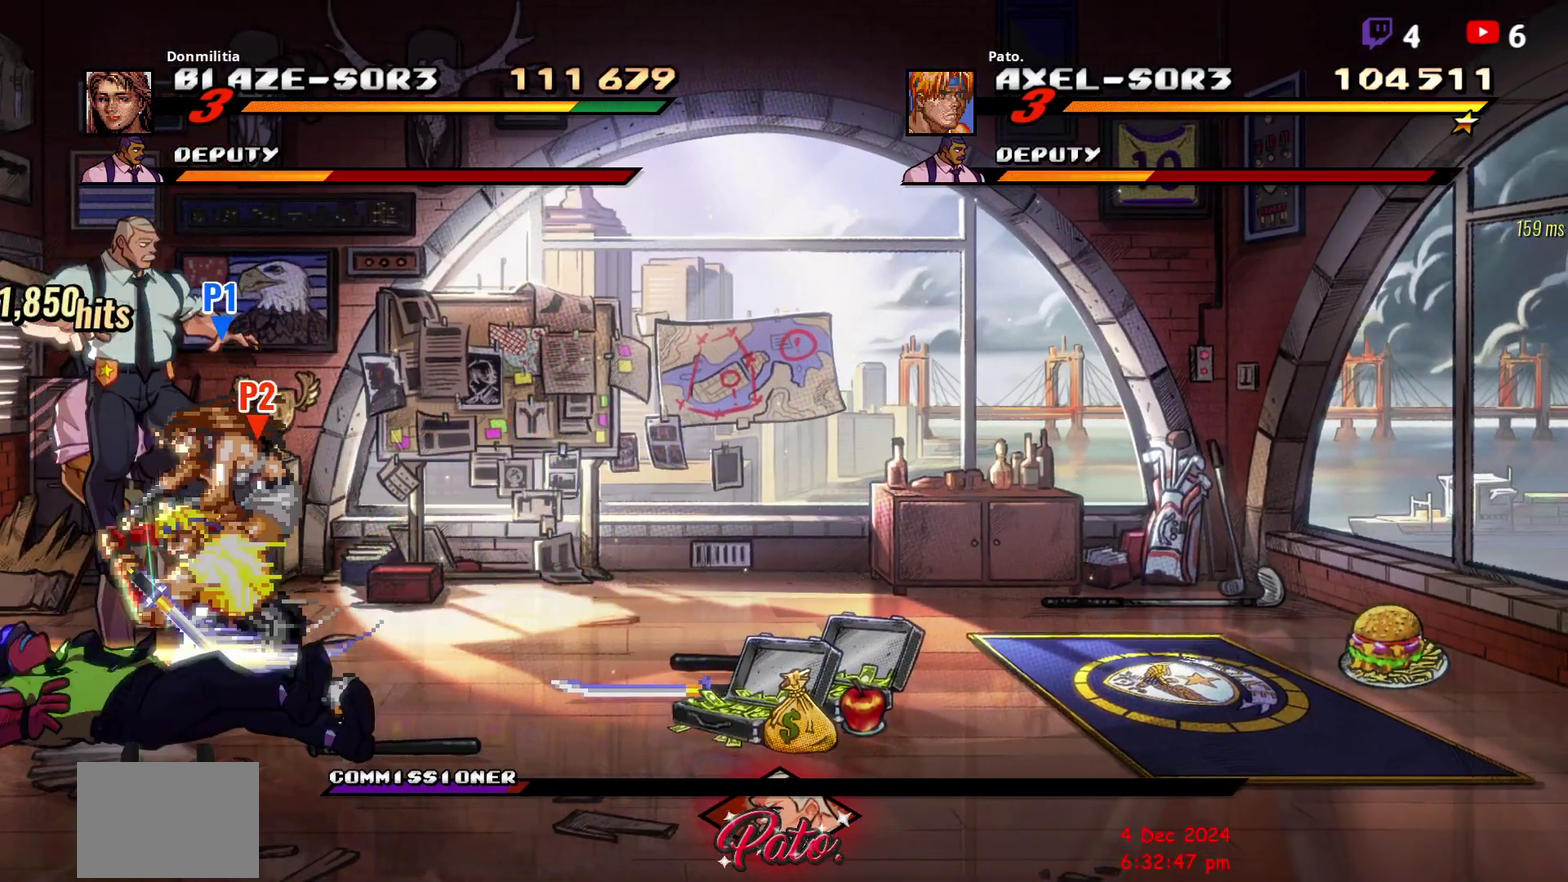
{"buttons": ["DPAD_RIGHT"], "right_stick": "center", "events": [[300, "Y", "down"], [400, "Y", "up"]]}
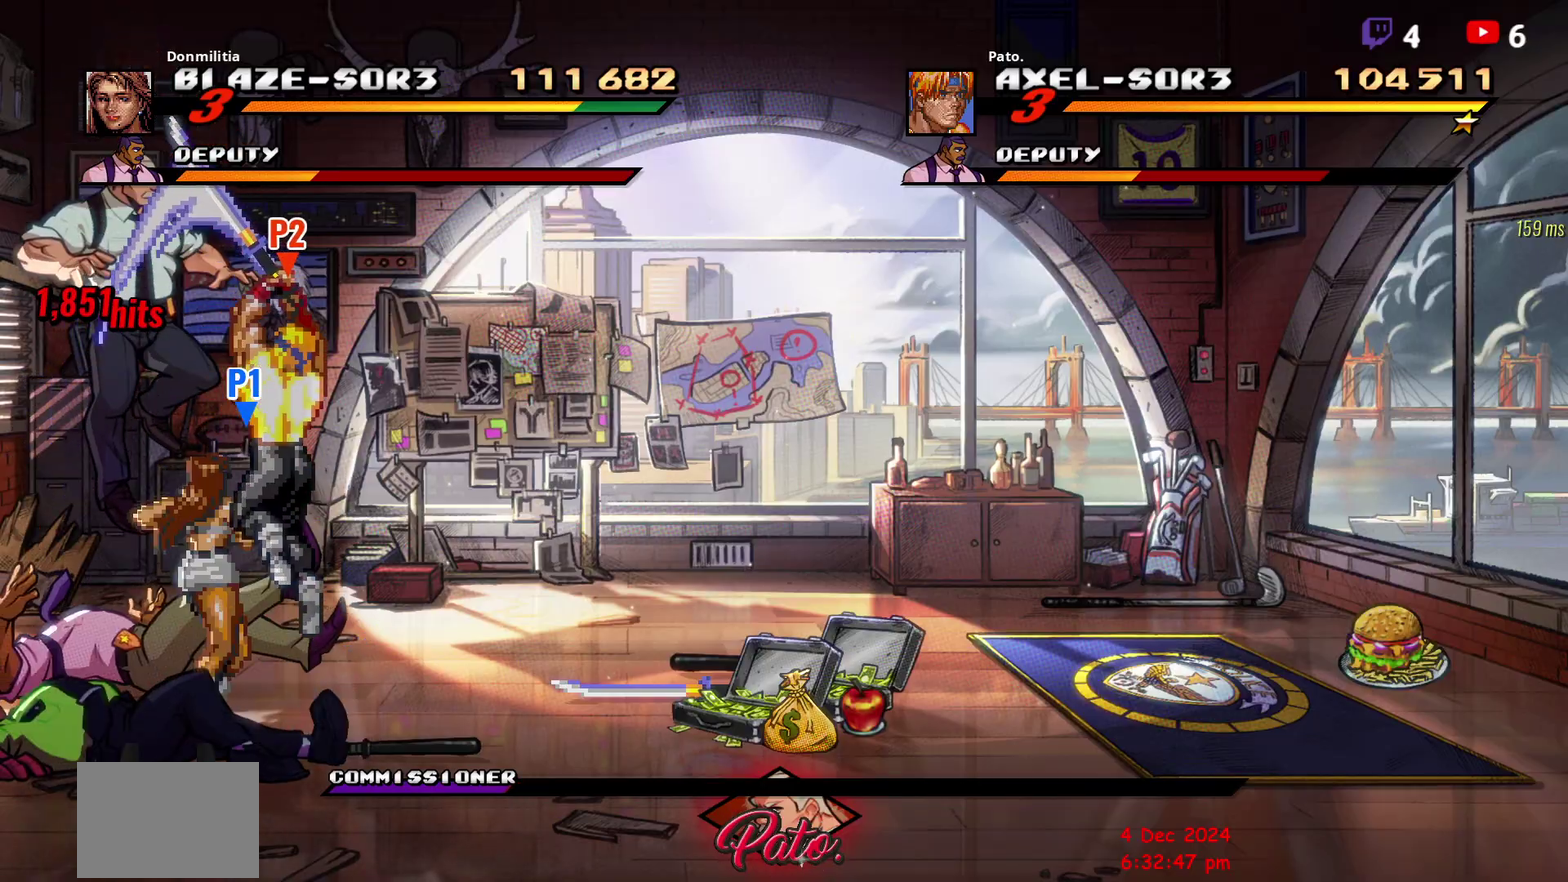
{"buttons": ["DPAD_RIGHT"], "right_stick": "center", "events": [[167, "DPAD_RIGHT", "up"], [383, "DPAD_RIGHT", "down"]]}
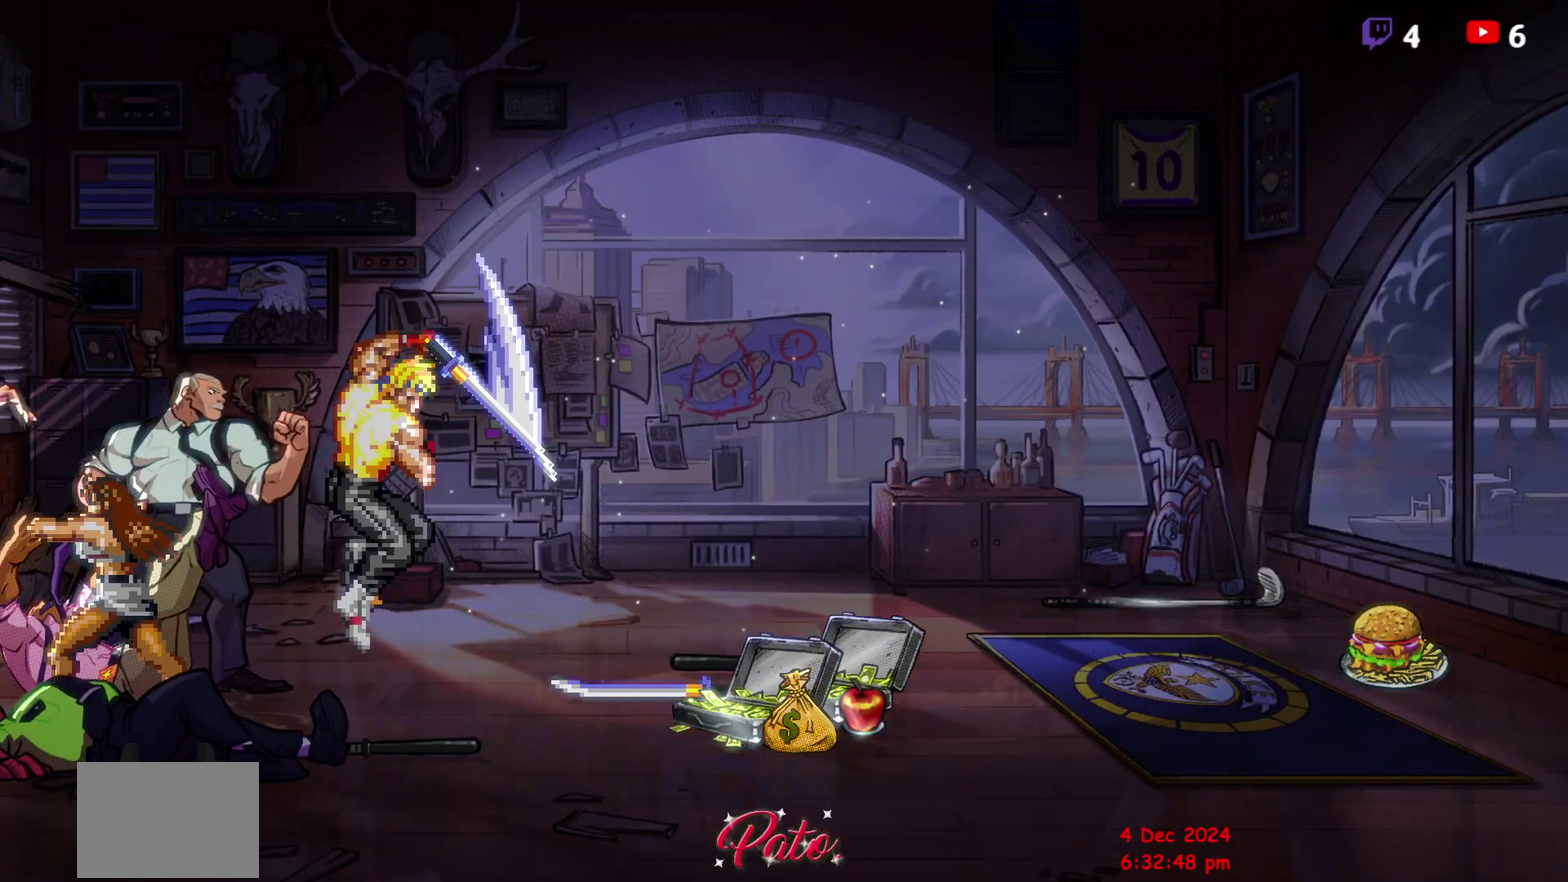
{"buttons": ["DPAD_RIGHT"], "right_stick": "center", "events": []}
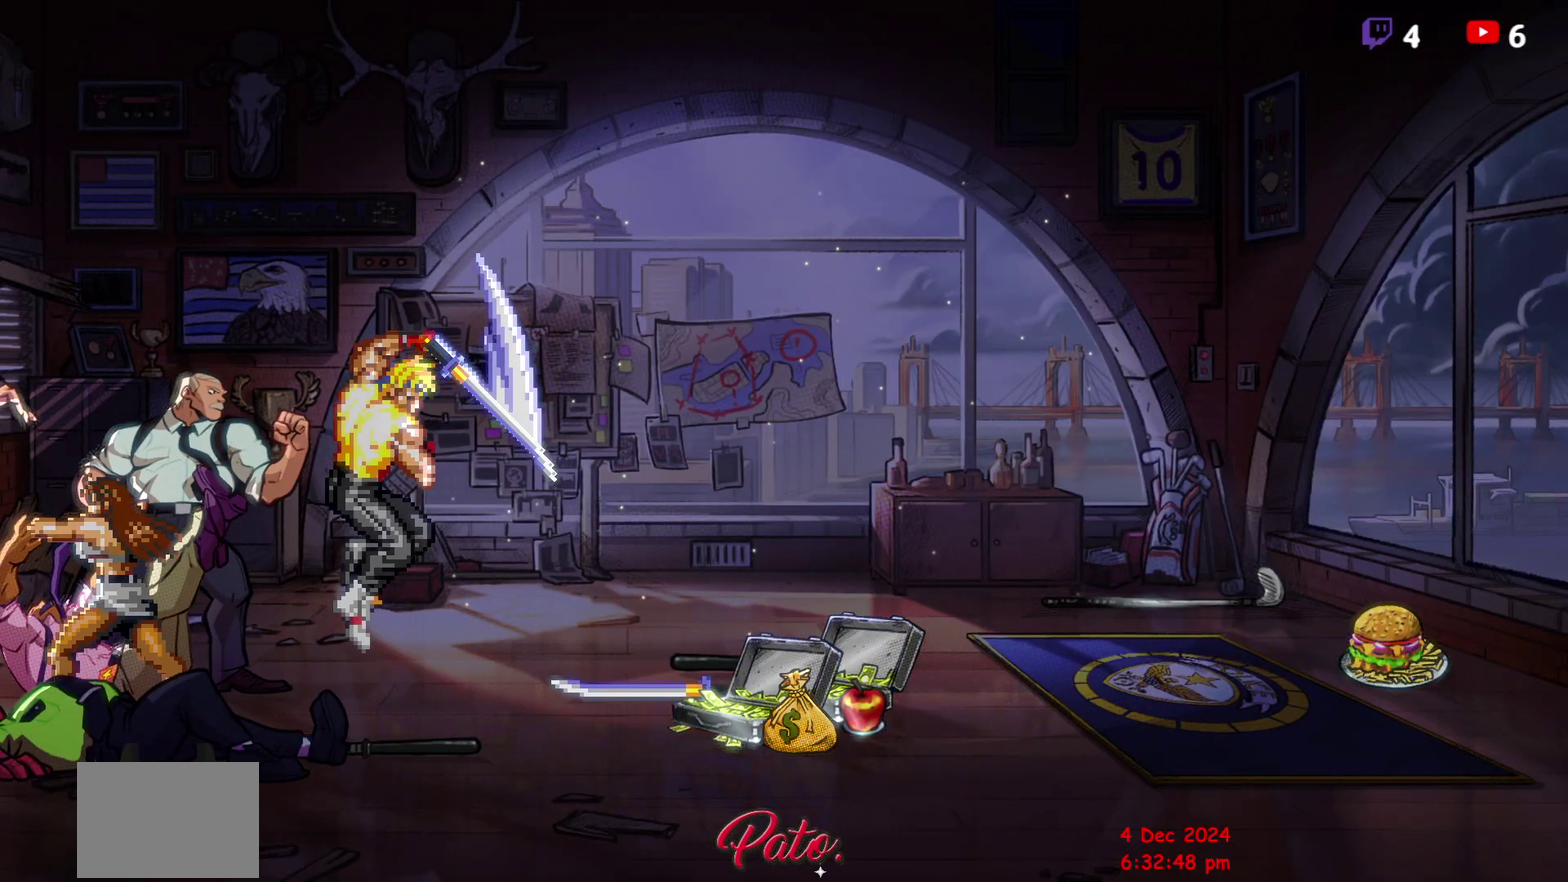
{"buttons": ["DPAD_RIGHT"], "right_stick": "center", "events": []}
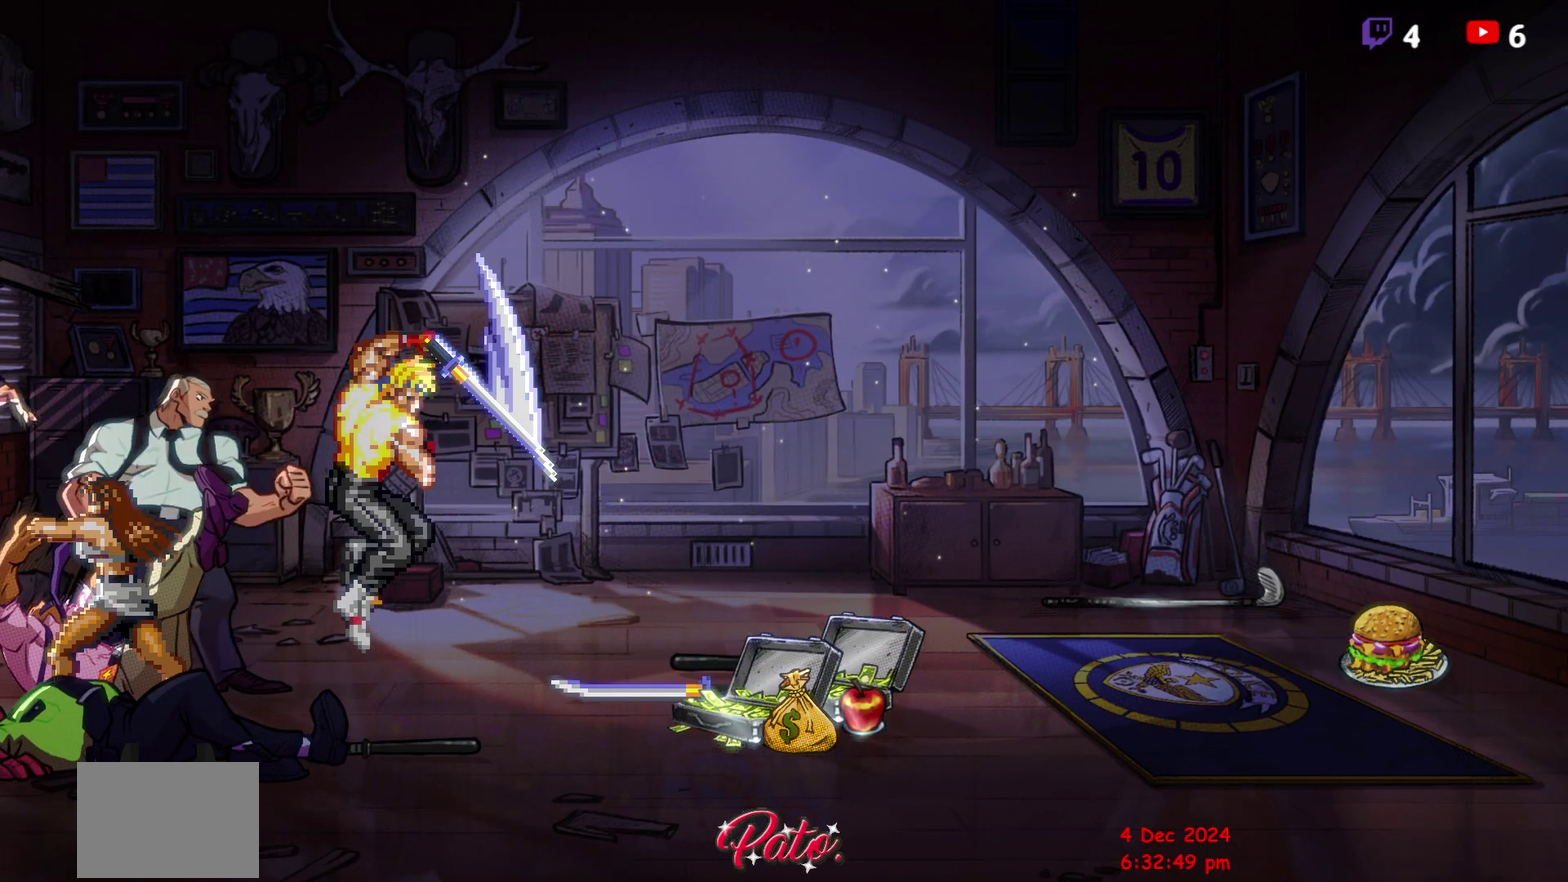
{"buttons": ["DPAD_RIGHT"], "right_stick": "center", "events": [[33, "DPAD_UP", "down"], [417, "DPAD_UP", "up"]]}
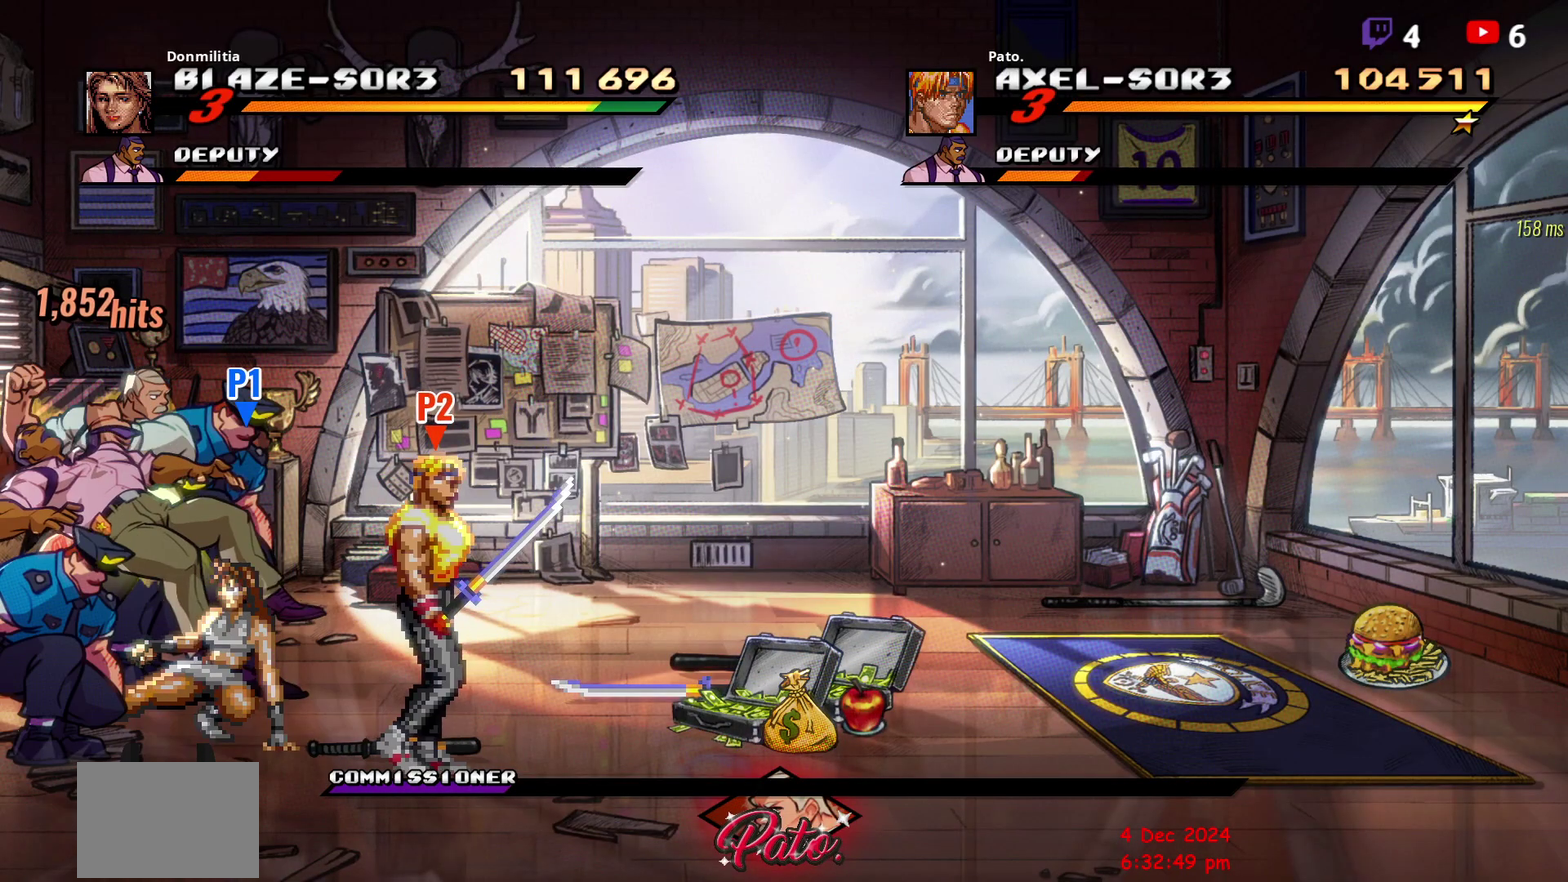
{"buttons": ["DPAD_UP", "DPAD_LEFT"], "right_stick": "center", "events": [[250, "DPAD_UP", "down"], [283, "DPAD_RIGHT", "up"], [350, "DPAD_LEFT", "down"], [383, "B", "down"], [467, "B", "up"]]}
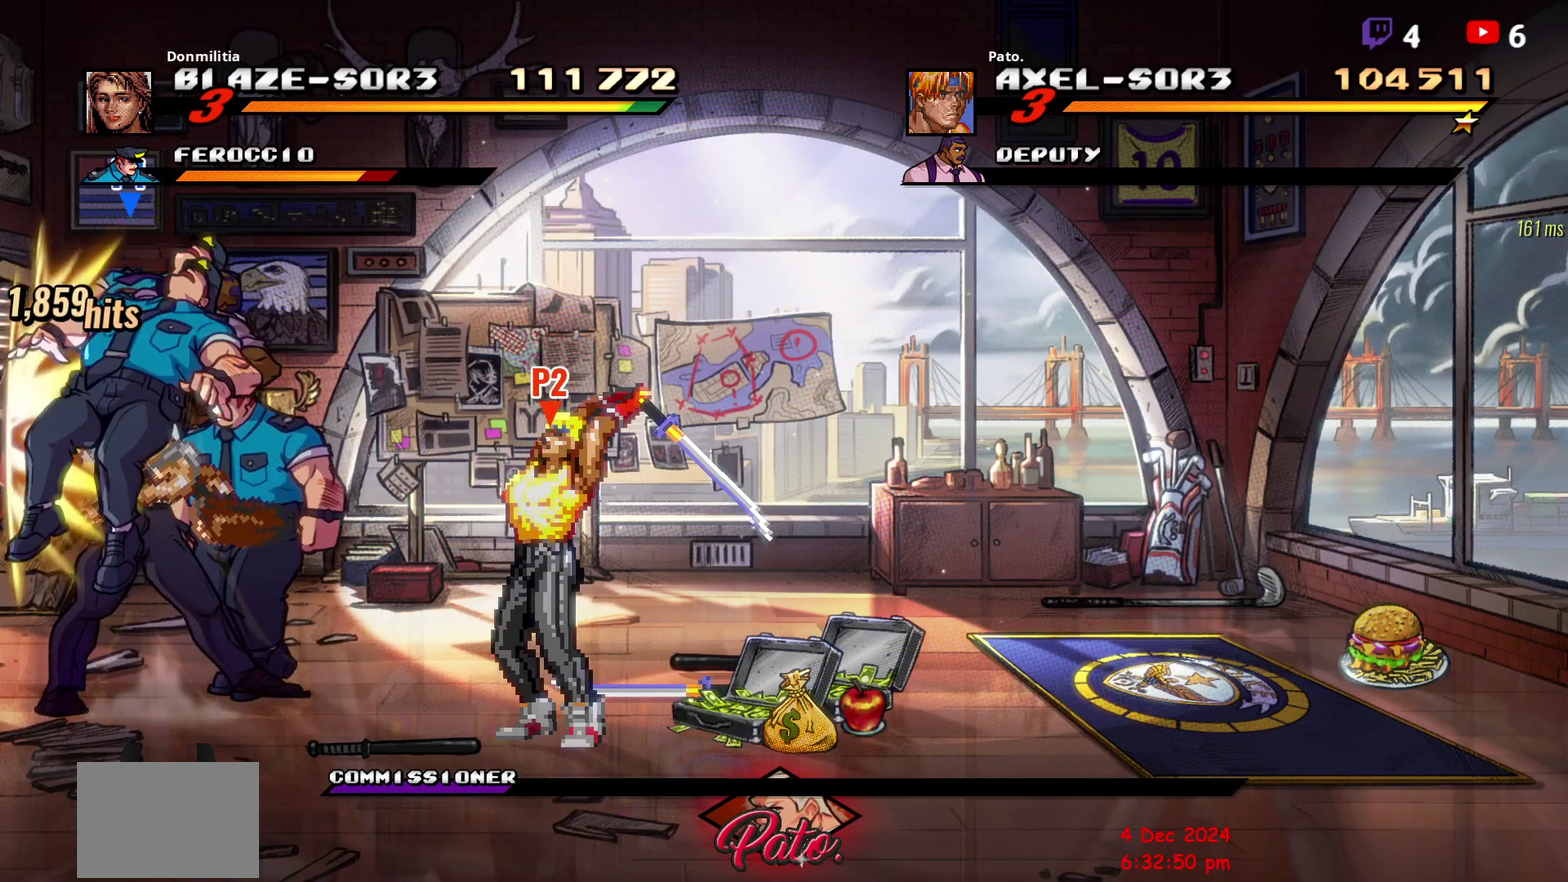
{"buttons": [], "right_stick": "center", "events": [[167, "DPAD_LEFT", "up"], [167, "DPAD_UP", "up"]]}
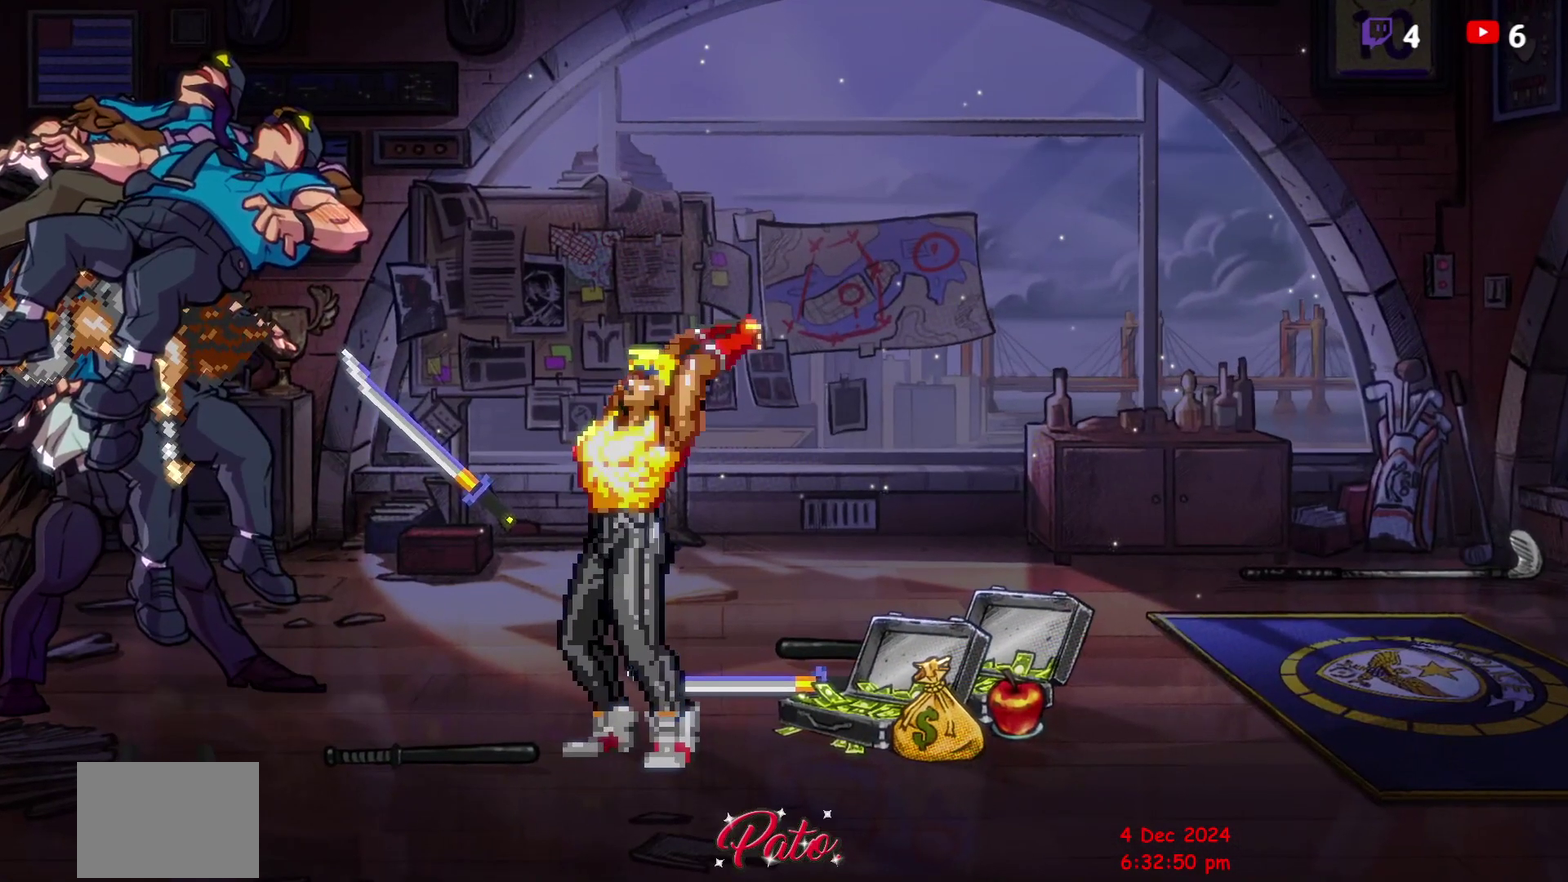
{"buttons": [], "right_stick": "center", "events": []}
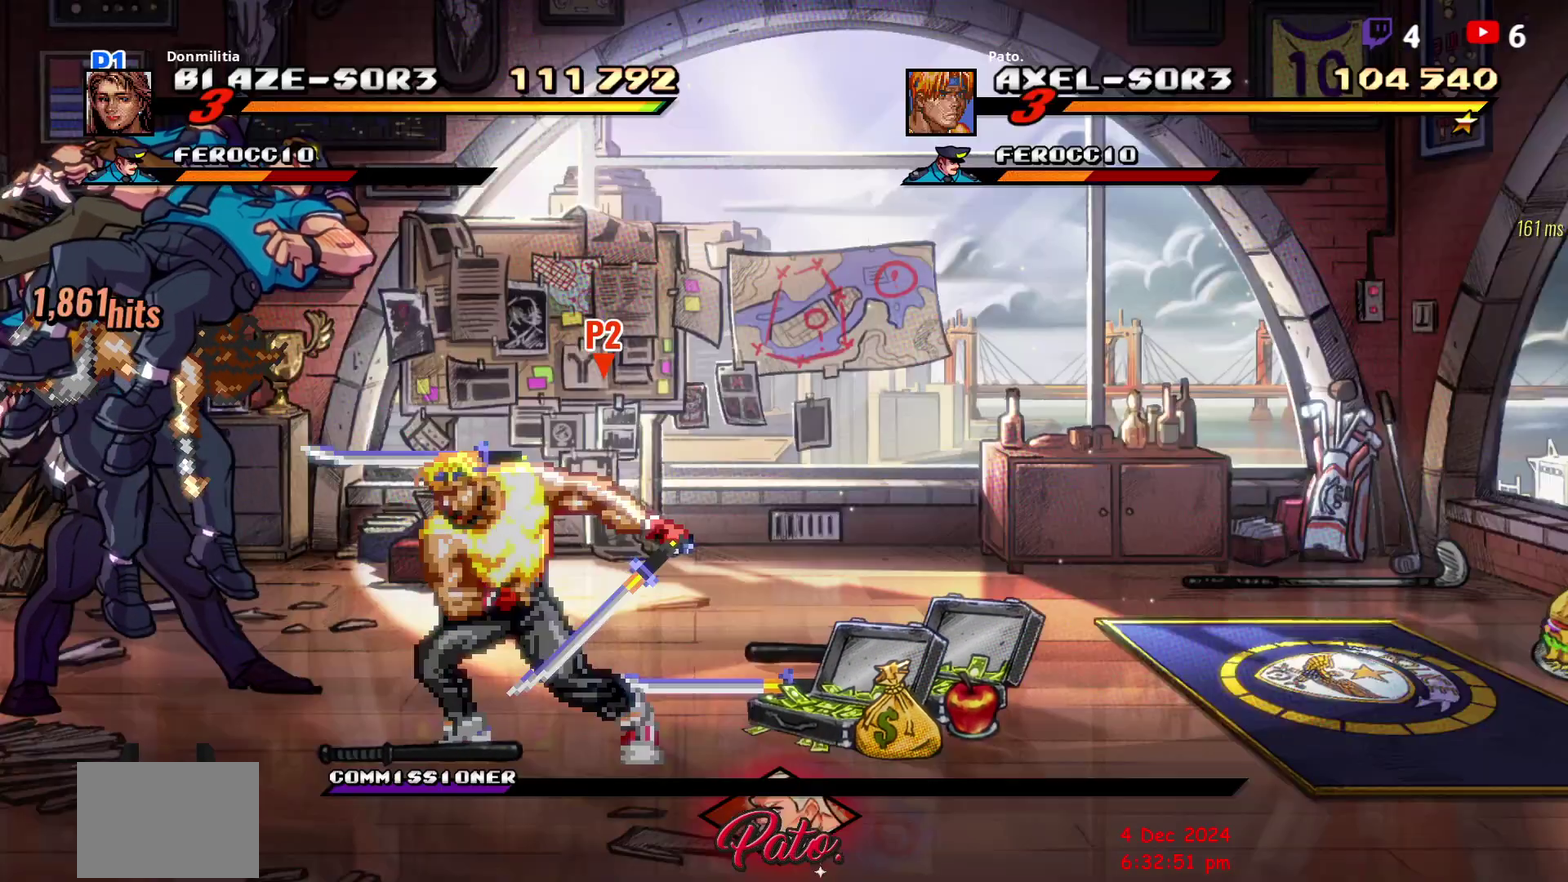
{"buttons": ["Y"], "right_stick": "center", "events": [[33, "DPAD_LEFT", "down"], [117, "DPAD_LEFT", "up"], [183, "DPAD_LEFT", "down"], [300, "DPAD_UP", "down"], [350, "Y", "down"], [400, "DPAD_UP", "up"], [417, "Y", "up"], [450, "DPAD_LEFT", "up"], [483, "Y", "down"]]}
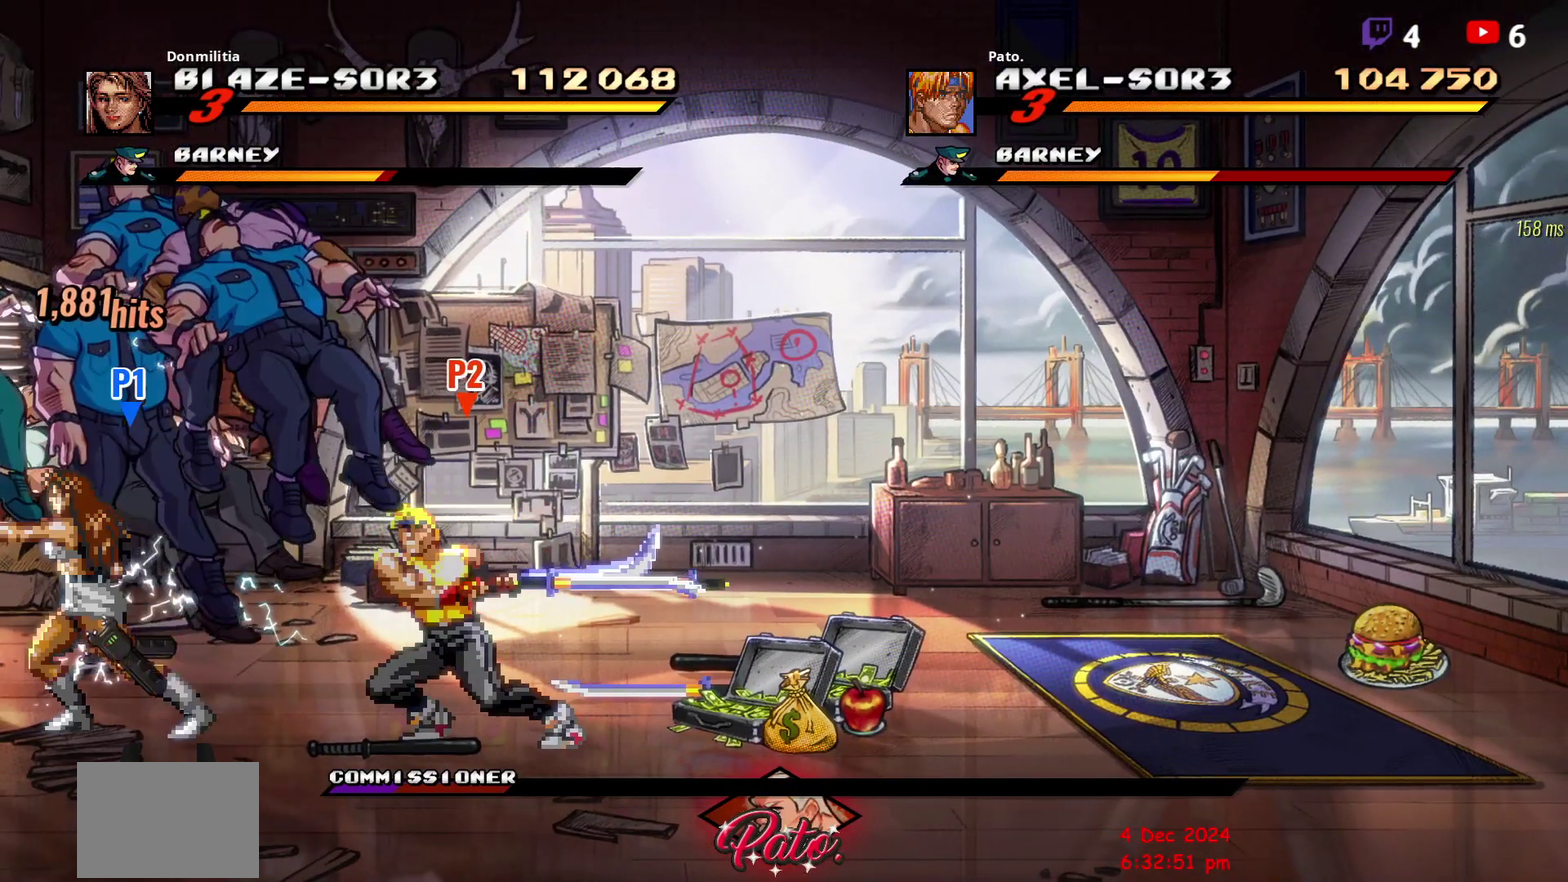
{"buttons": ["Y", "DPAD_RIGHT"], "right_stick": "center", "events": [[67, "Y", "up"], [183, "DPAD_RIGHT", "down"], [250, "Y", "down"], [333, "Y", "up"], [433, "Y", "down"]]}
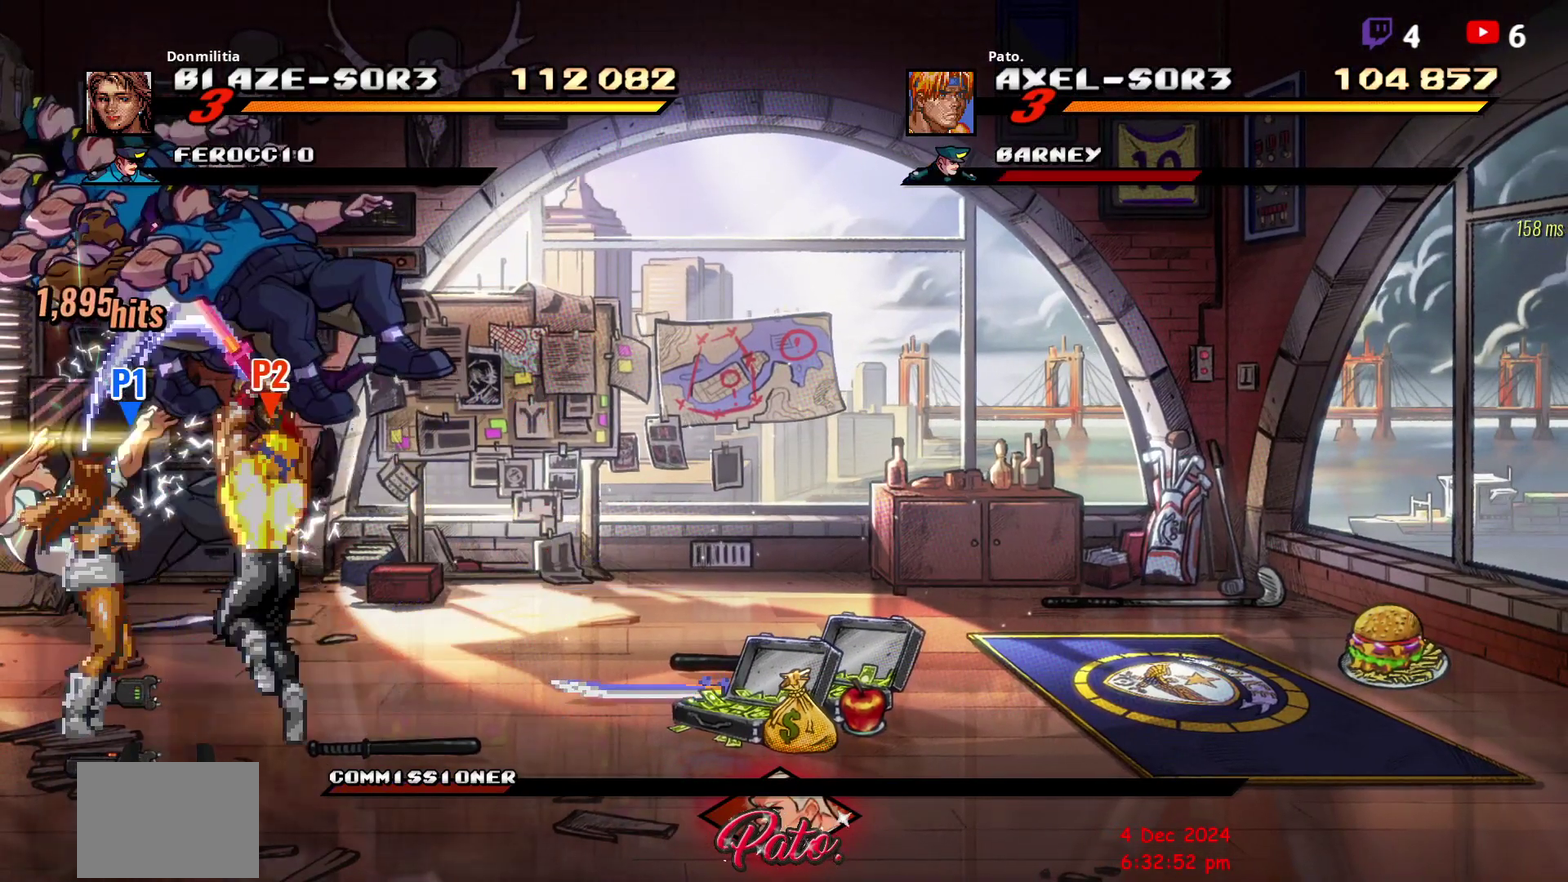
{"buttons": ["R2"], "right_stick": "center", "events": [[17, "Y", "up"], [50, "R2", "down"], [250, "DPAD_RIGHT", "up"]]}